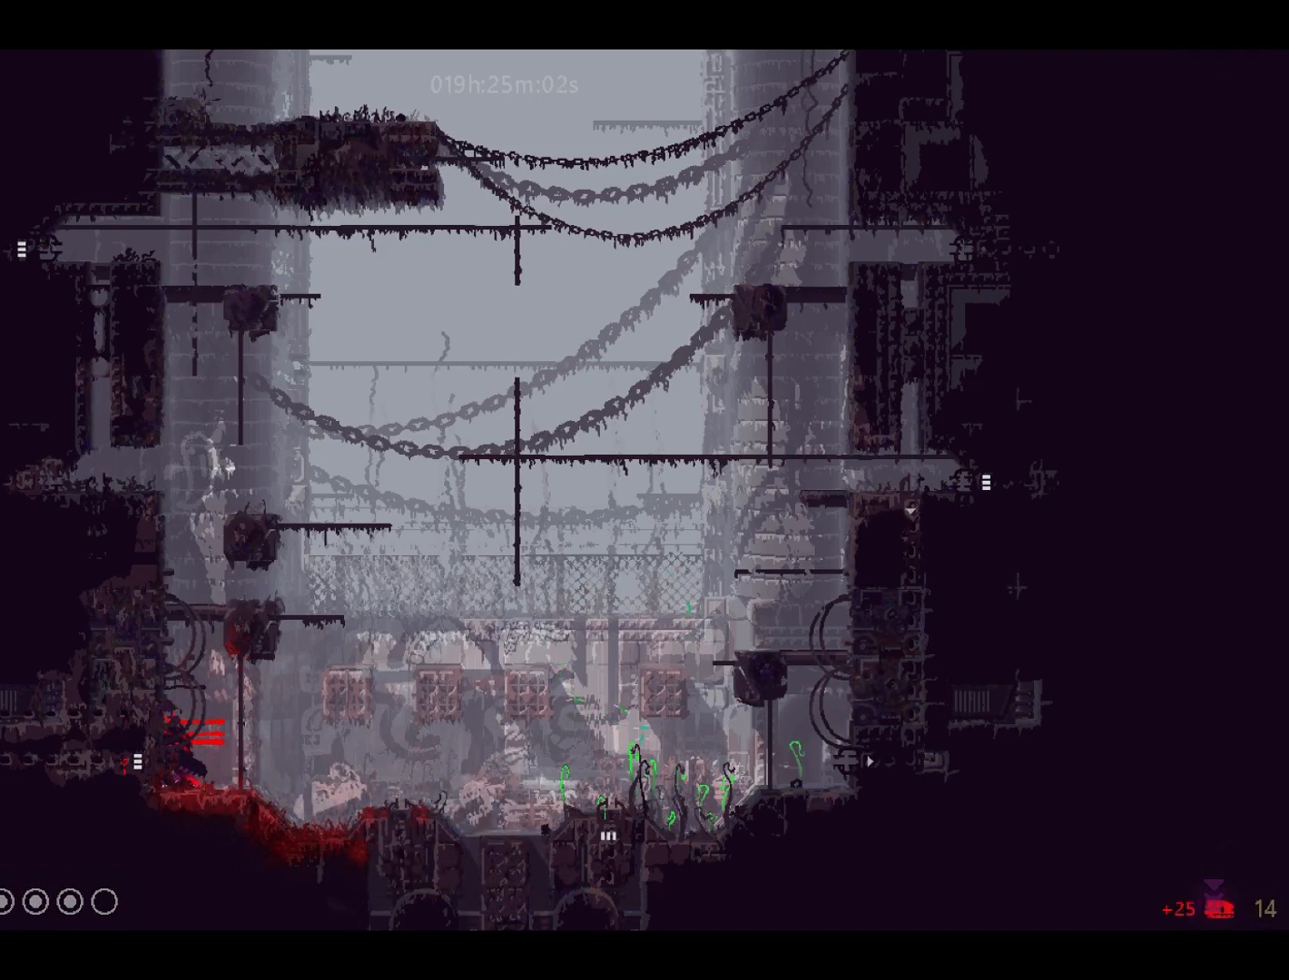
Gameplay with keyboard and mouse; each line is a JSON object with the keys held at the frame after it. "events" lists presses ("down") and releases ("up") of "down", "grab", "jump", "left", "right", "throw" and "up" between this image and that frame as [ms after this image, input, new state], when the widget could be followed in between. No other keys are recorded. Mouse buttons are not recorded. Key names are as the overlay labels them; some are game actions (e.g. jump) rather than physical keys. Not read: mouse_move.
{"keys": [], "events": [[117, "throw", "down"], [200, "throw", "up"]]}
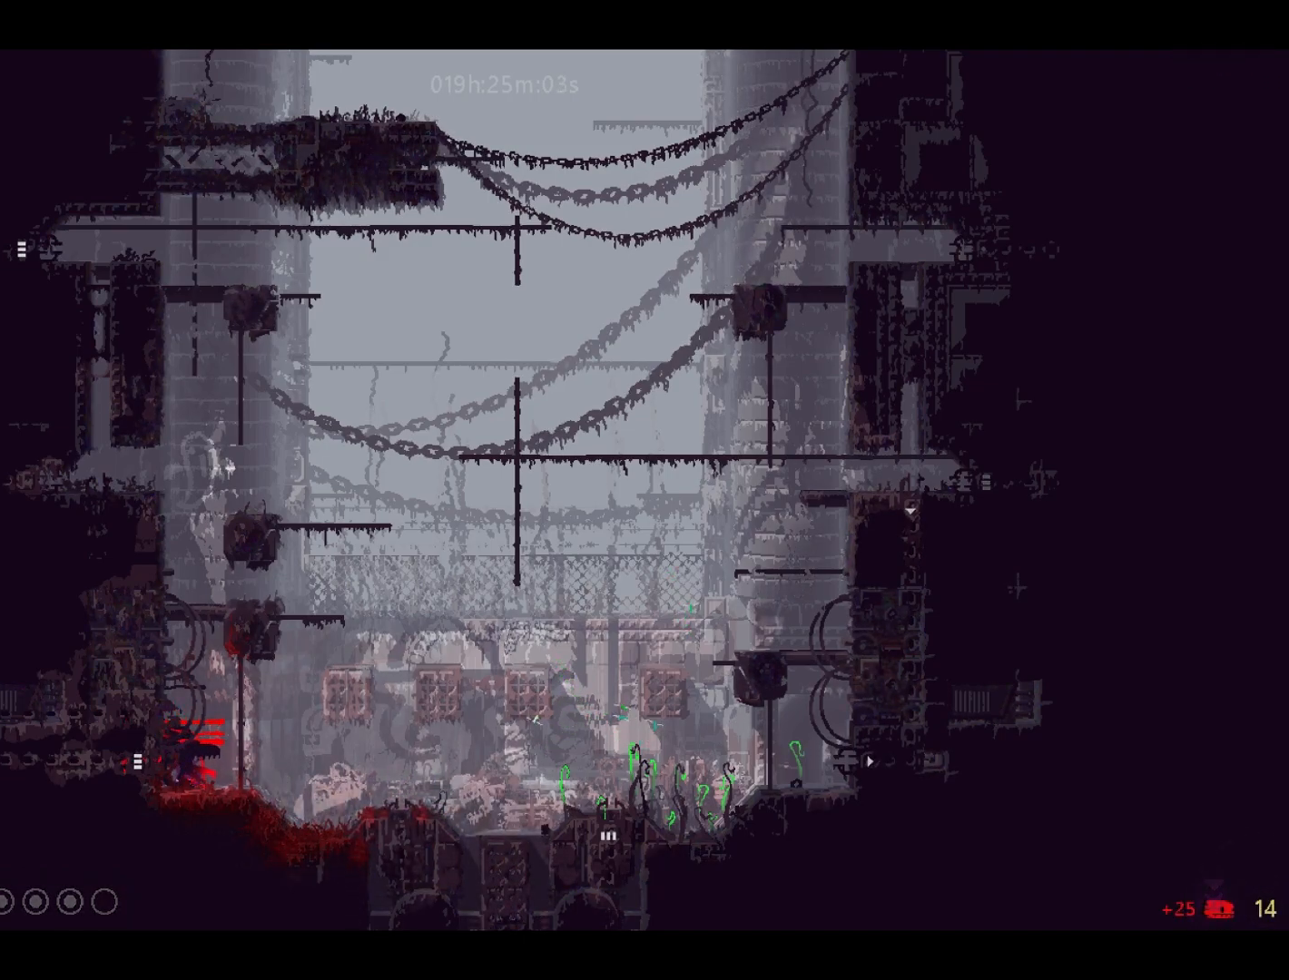
{"keys": [], "events": [[200, "throw", "down"], [250, "throw", "up"]]}
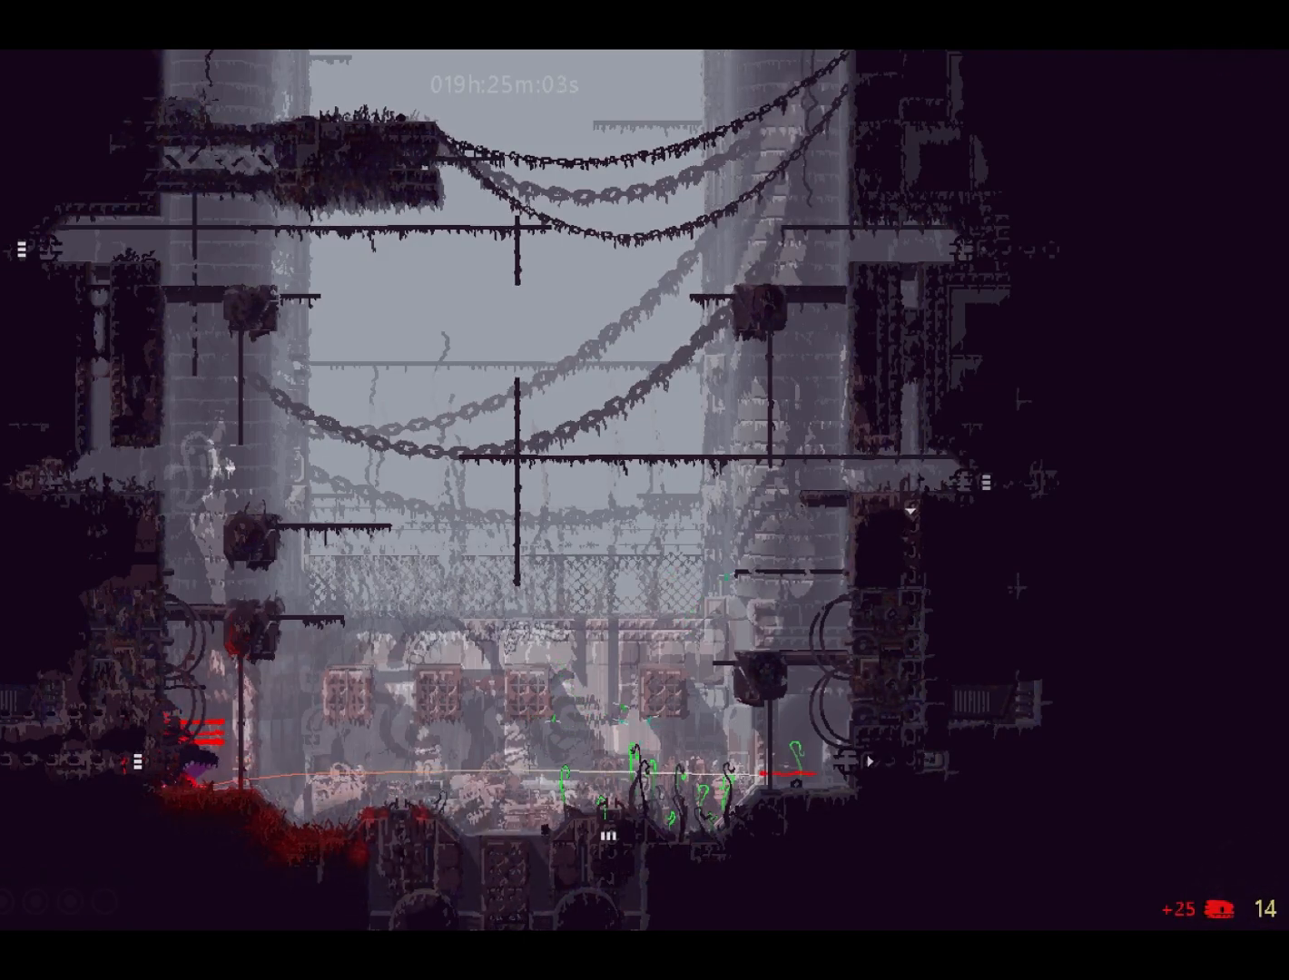
{"keys": [], "events": [[50, "right", "down"], [200, "right", "up"], [267, "grab", "down"], [350, "grab", "up"]]}
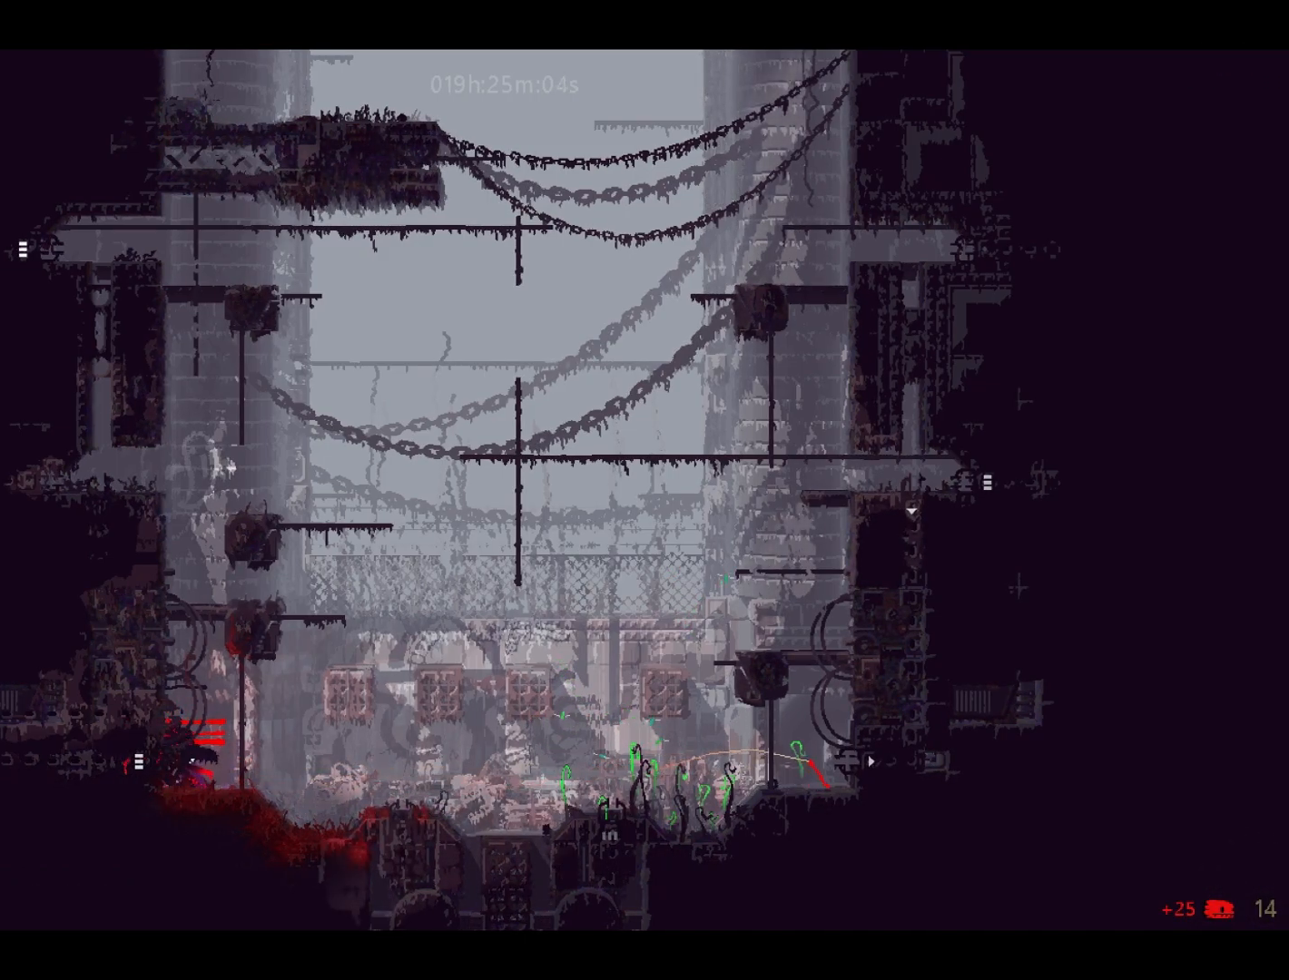
{"keys": [], "events": [[83, "left", "down"], [150, "left", "up"], [317, "throw", "down"], [400, "throw", "up"]]}
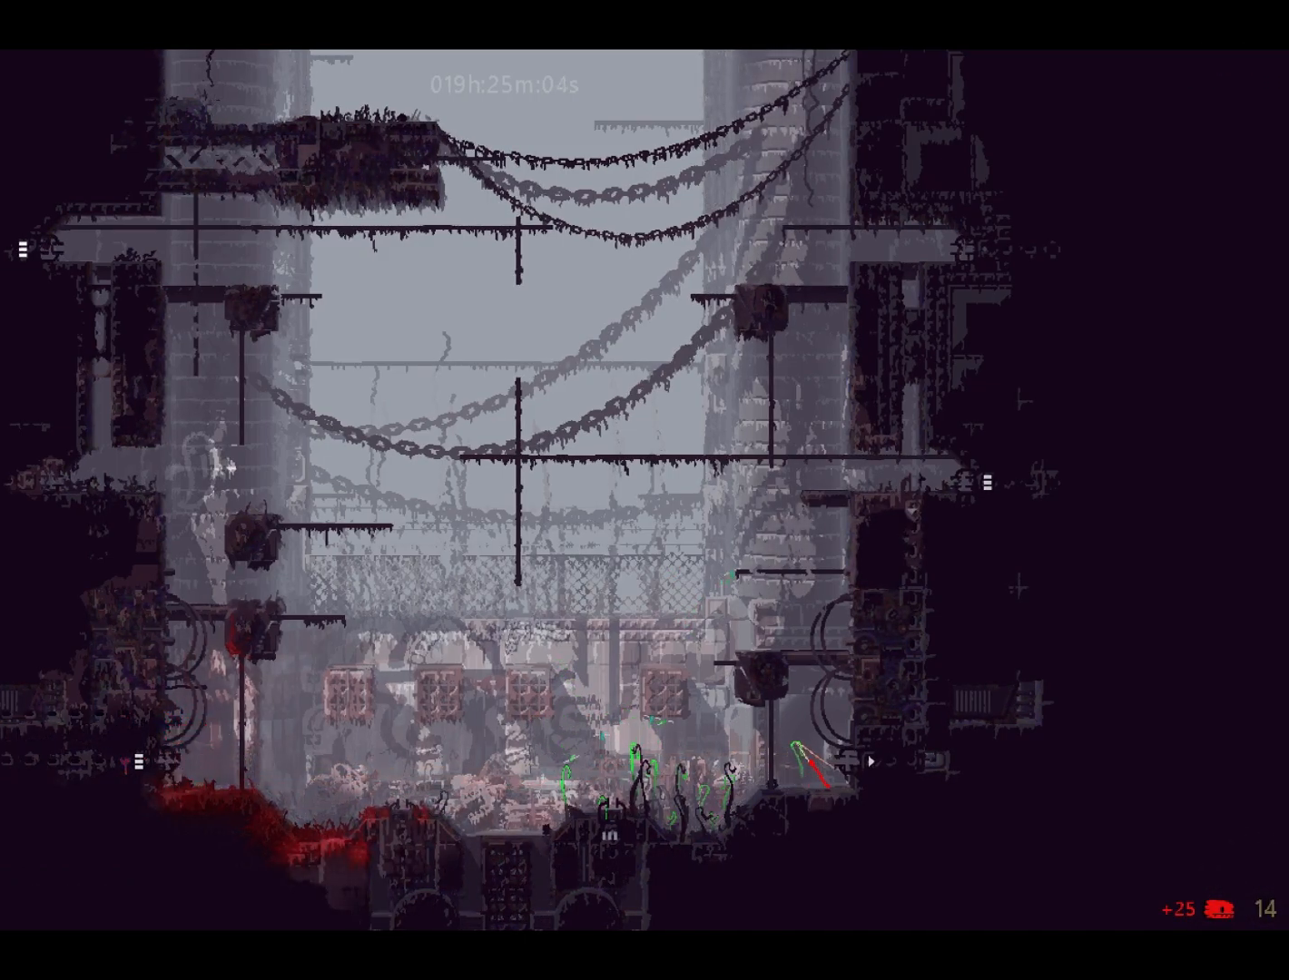
{"keys": [], "events": []}
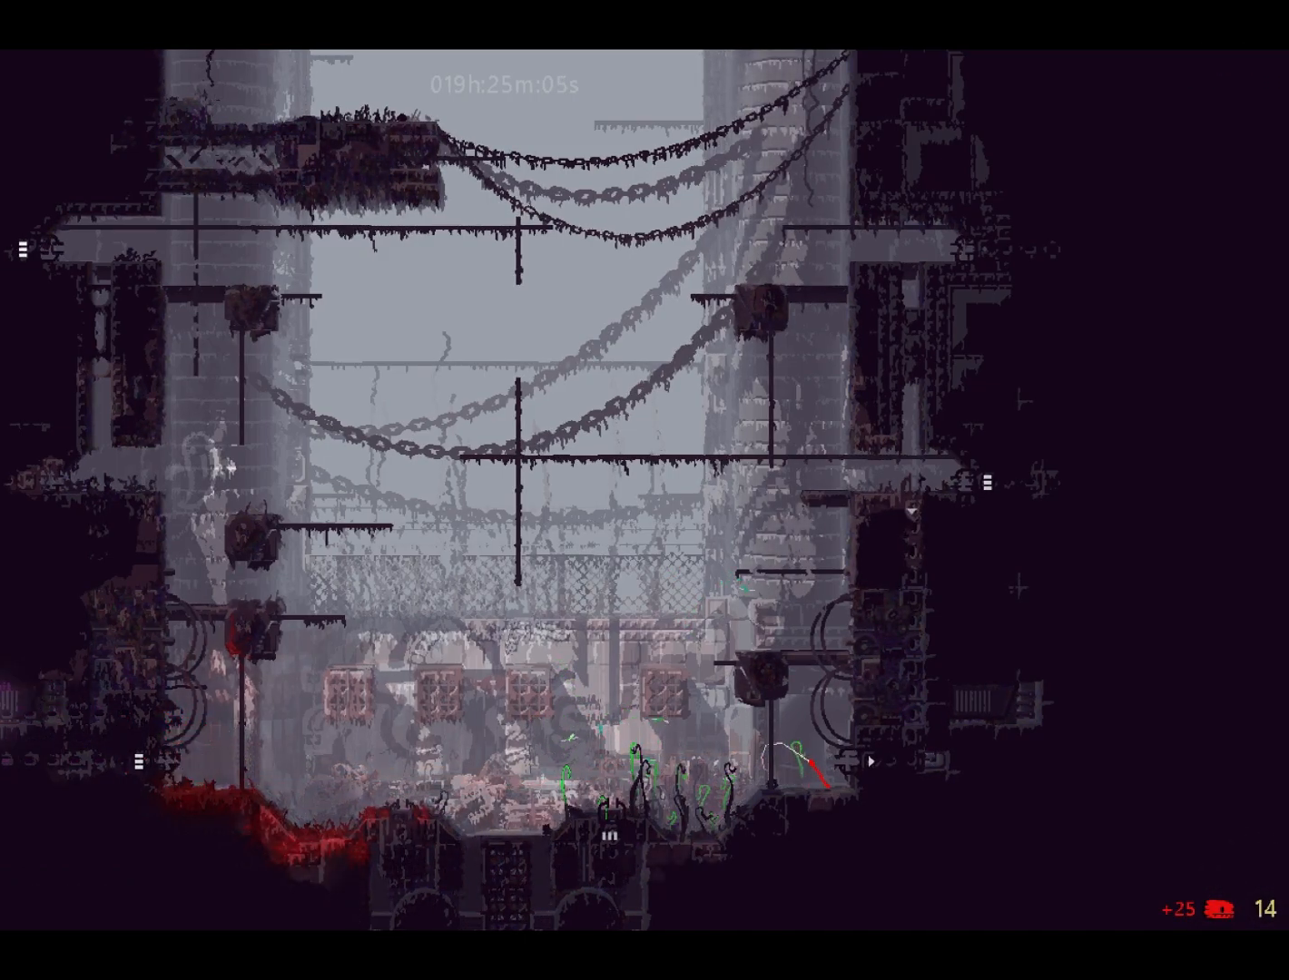
{"keys": [], "events": [[350, "throw", "down"], [367, "throw", "up"]]}
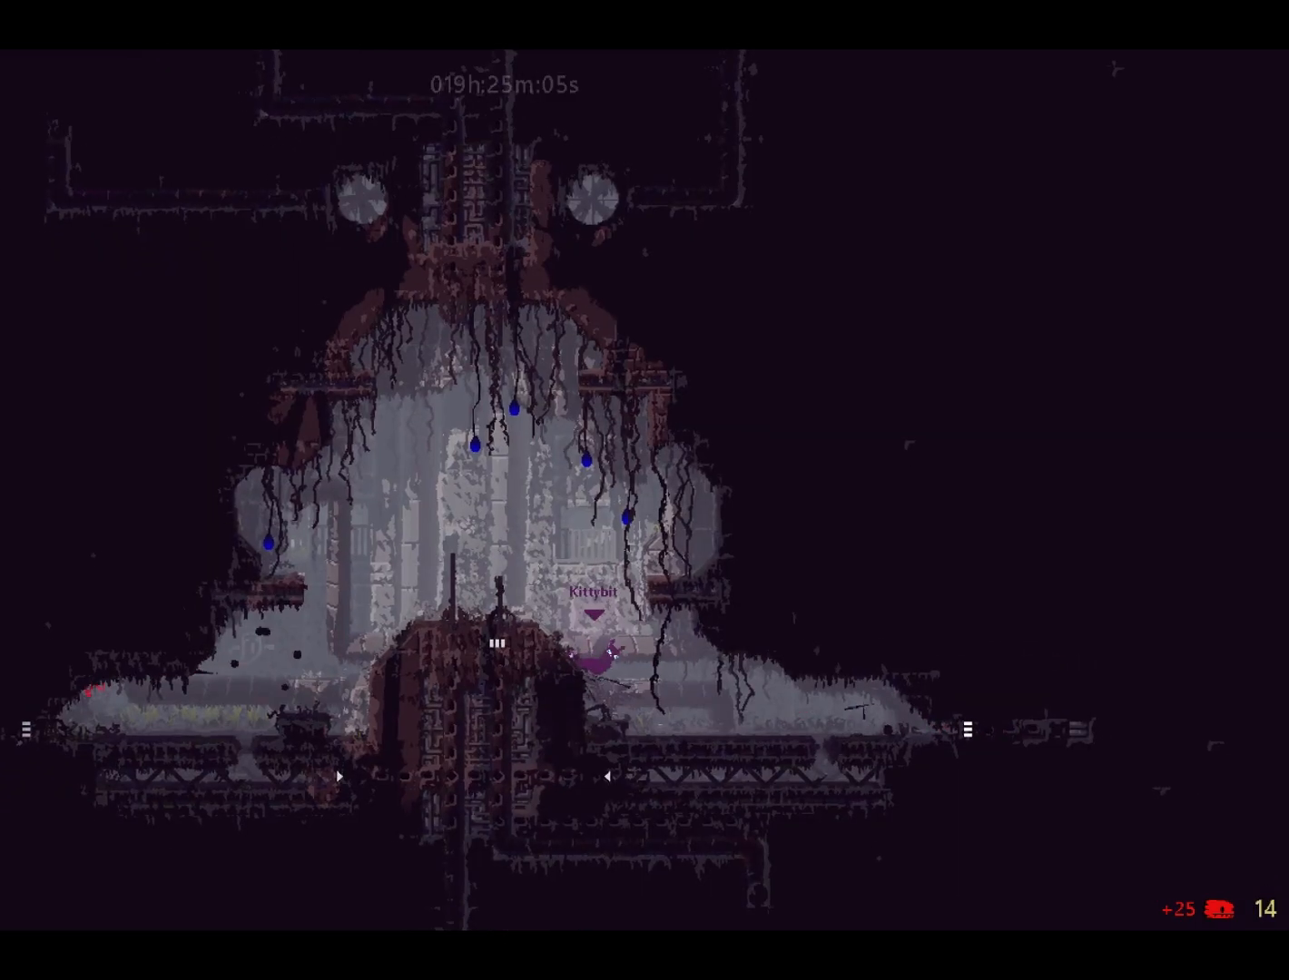
{"keys": [], "events": []}
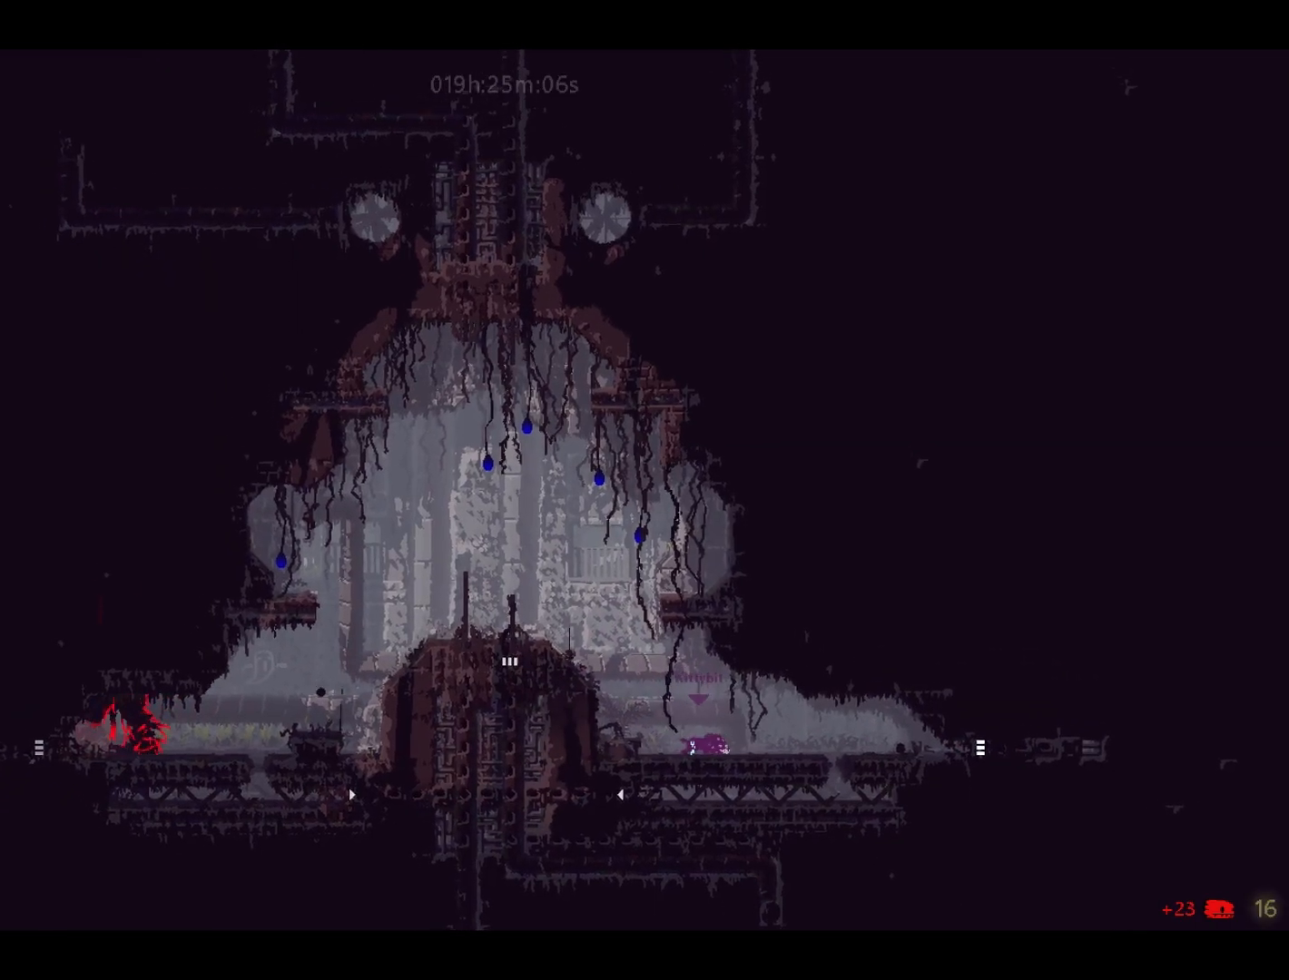
{"keys": [], "events": []}
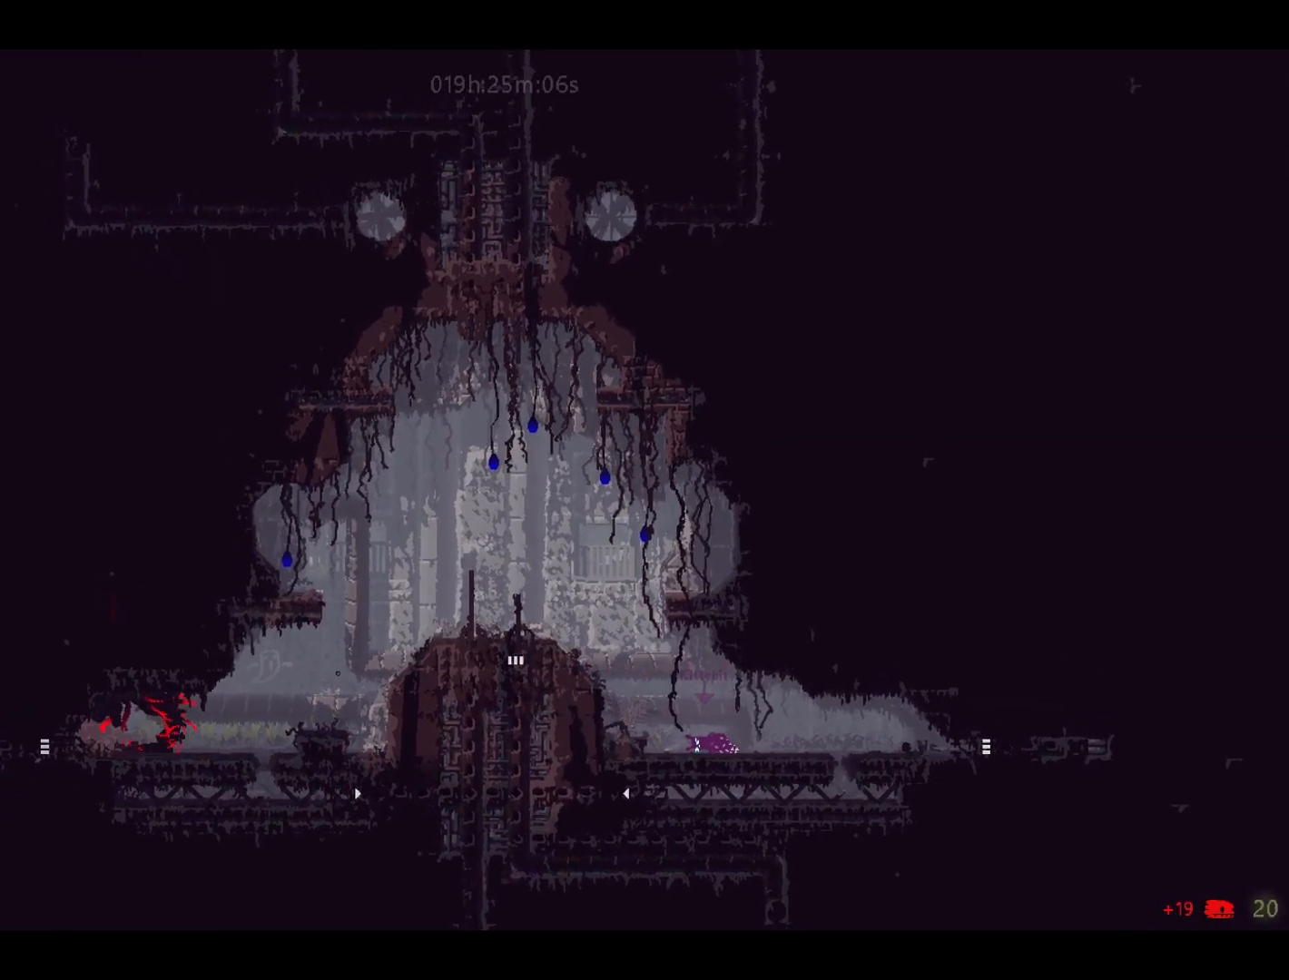
{"keys": [], "events": []}
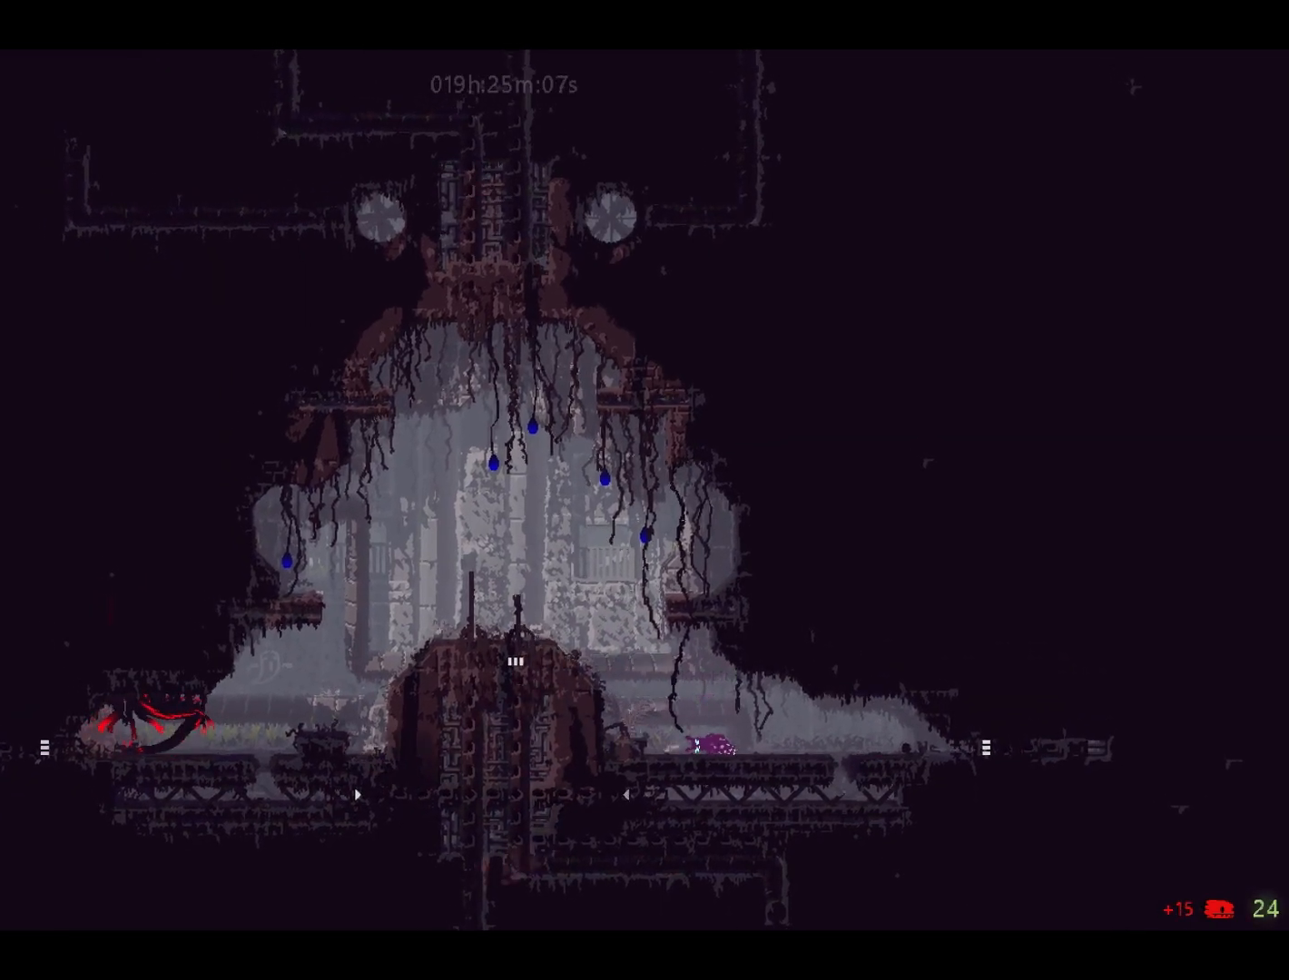
{"keys": [], "events": []}
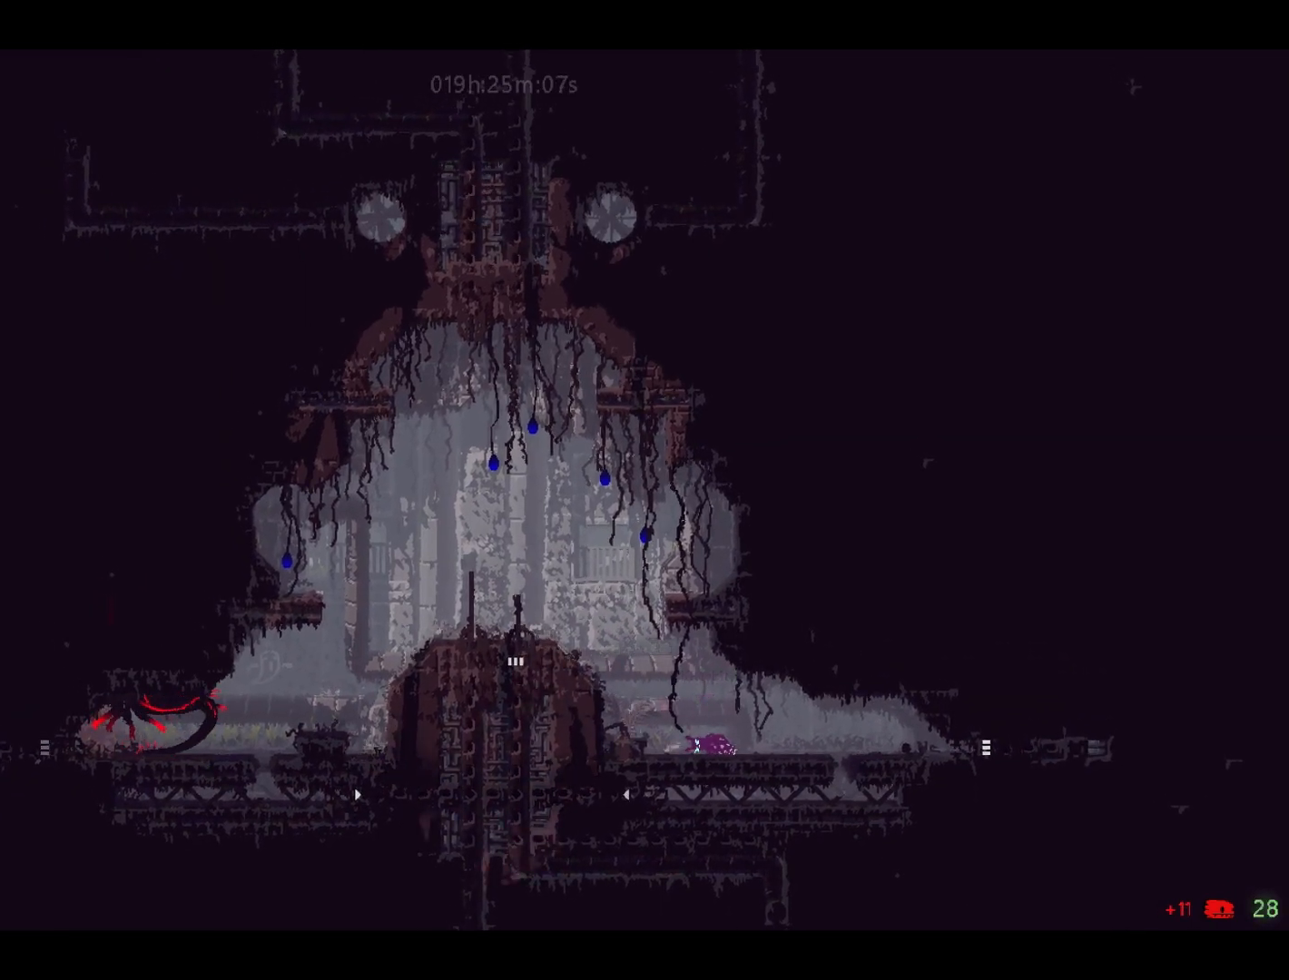
{"keys": [], "events": []}
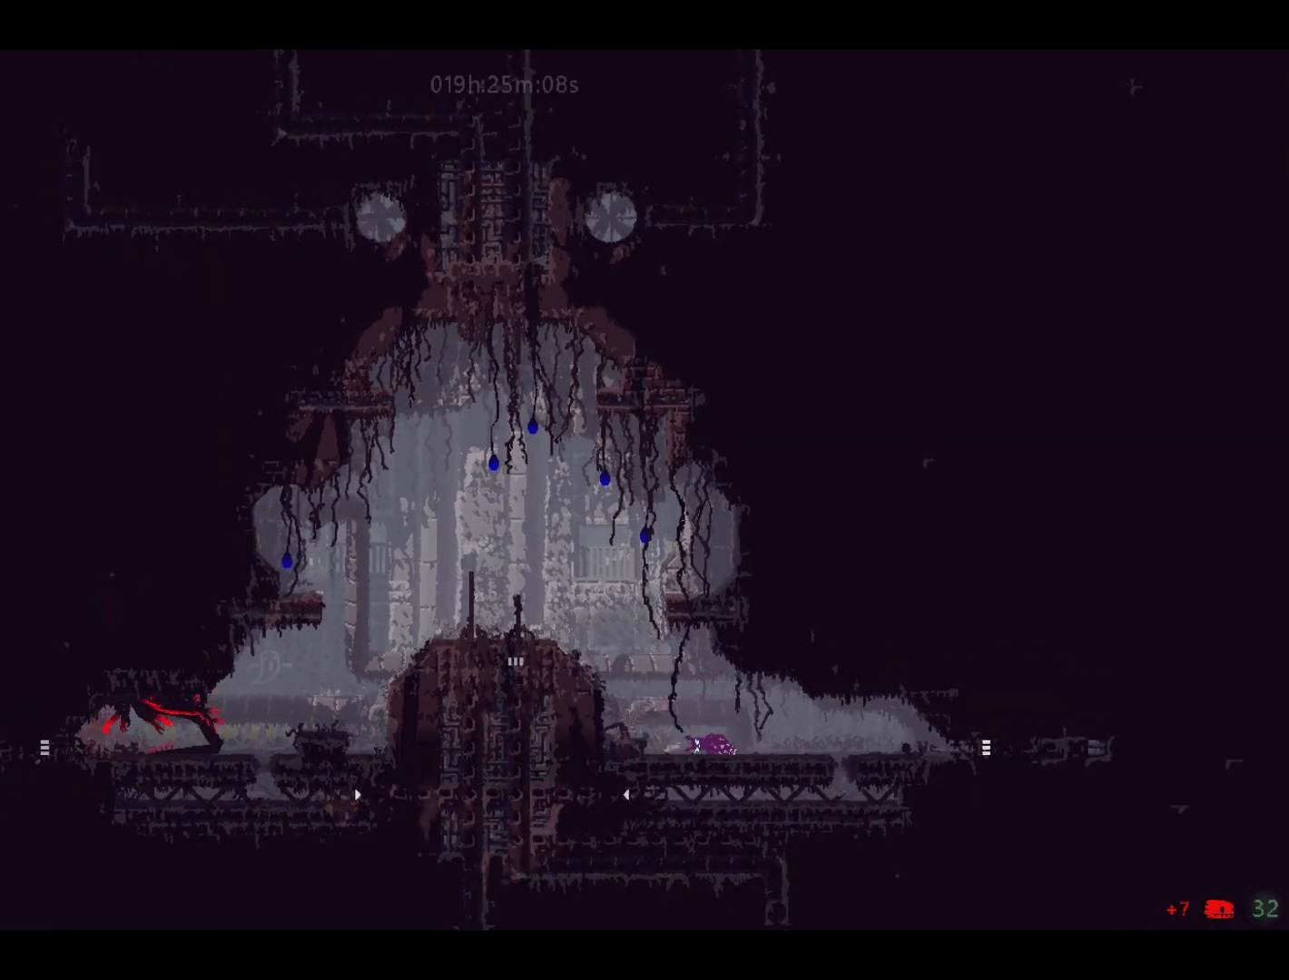
{"keys": [], "events": []}
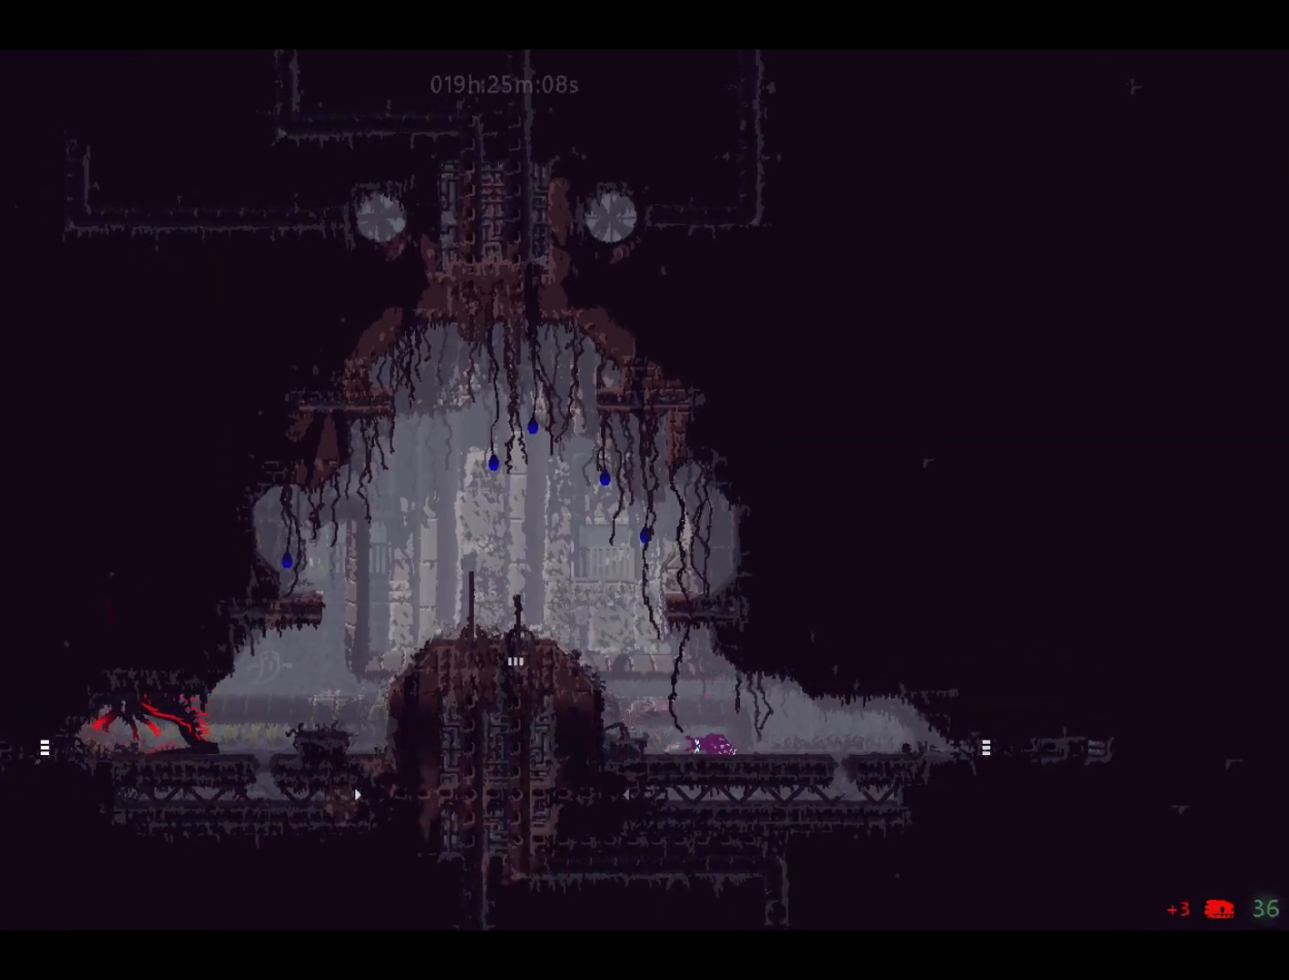
{"keys": [], "events": []}
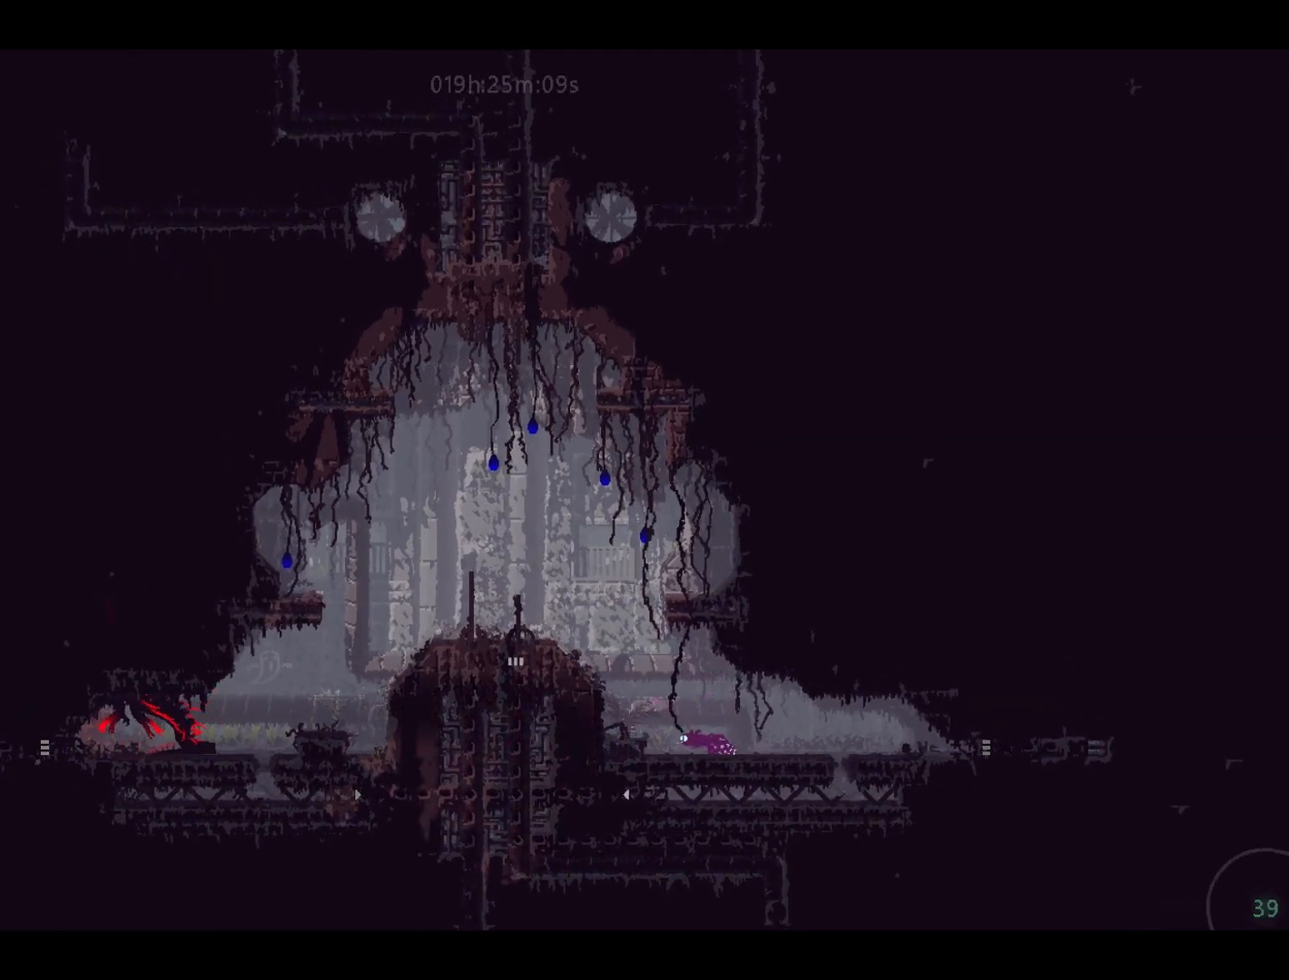
{"keys": ["grab", "up"], "events": [[183, "grab", "down"], [500, "up", "down"]]}
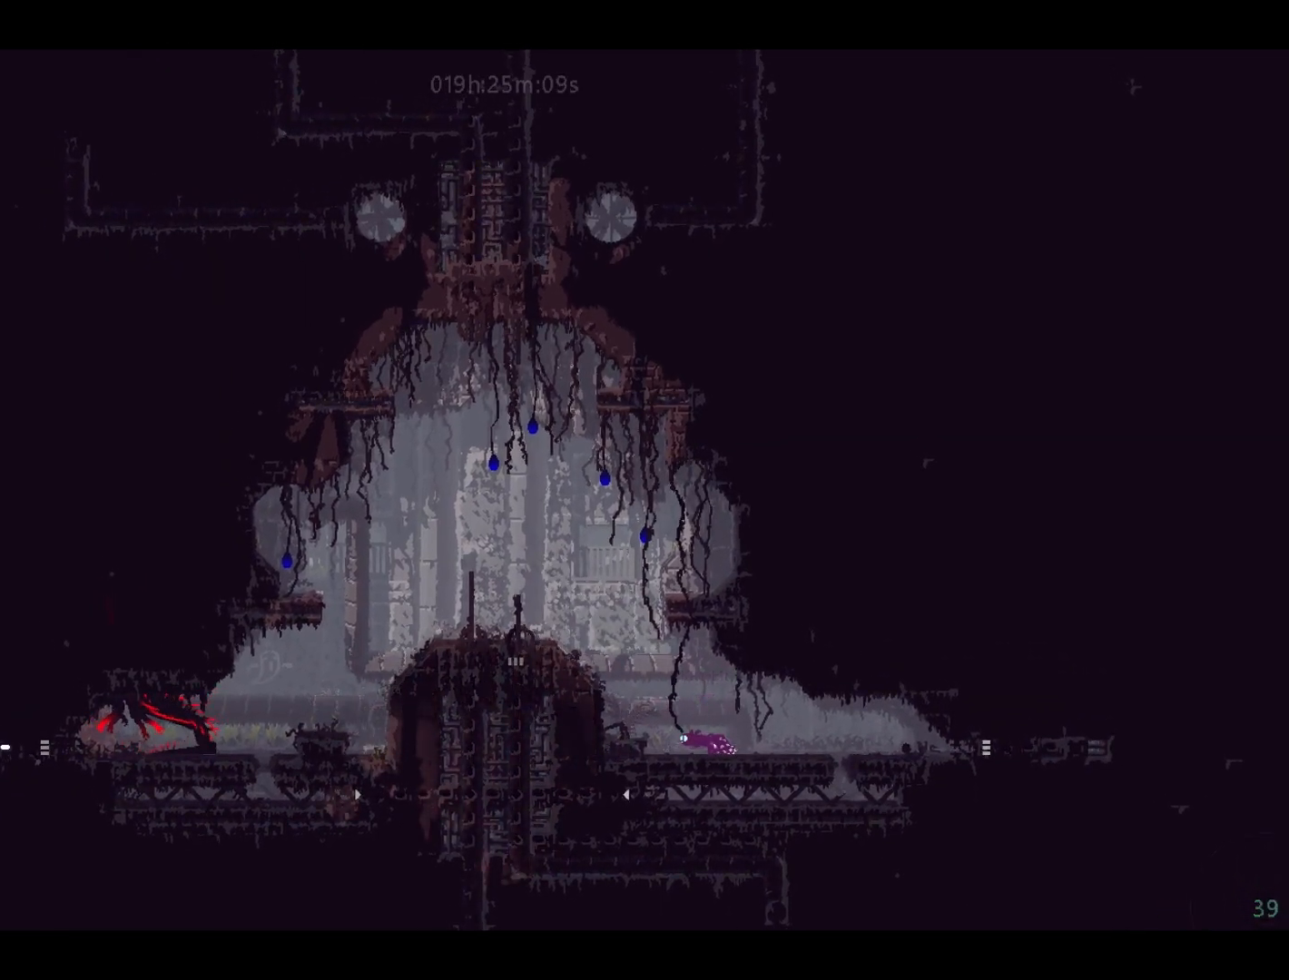
{"keys": [], "events": [[83, "up", "up"], [400, "grab", "up"], [400, "left", "down"], [450, "left", "up"]]}
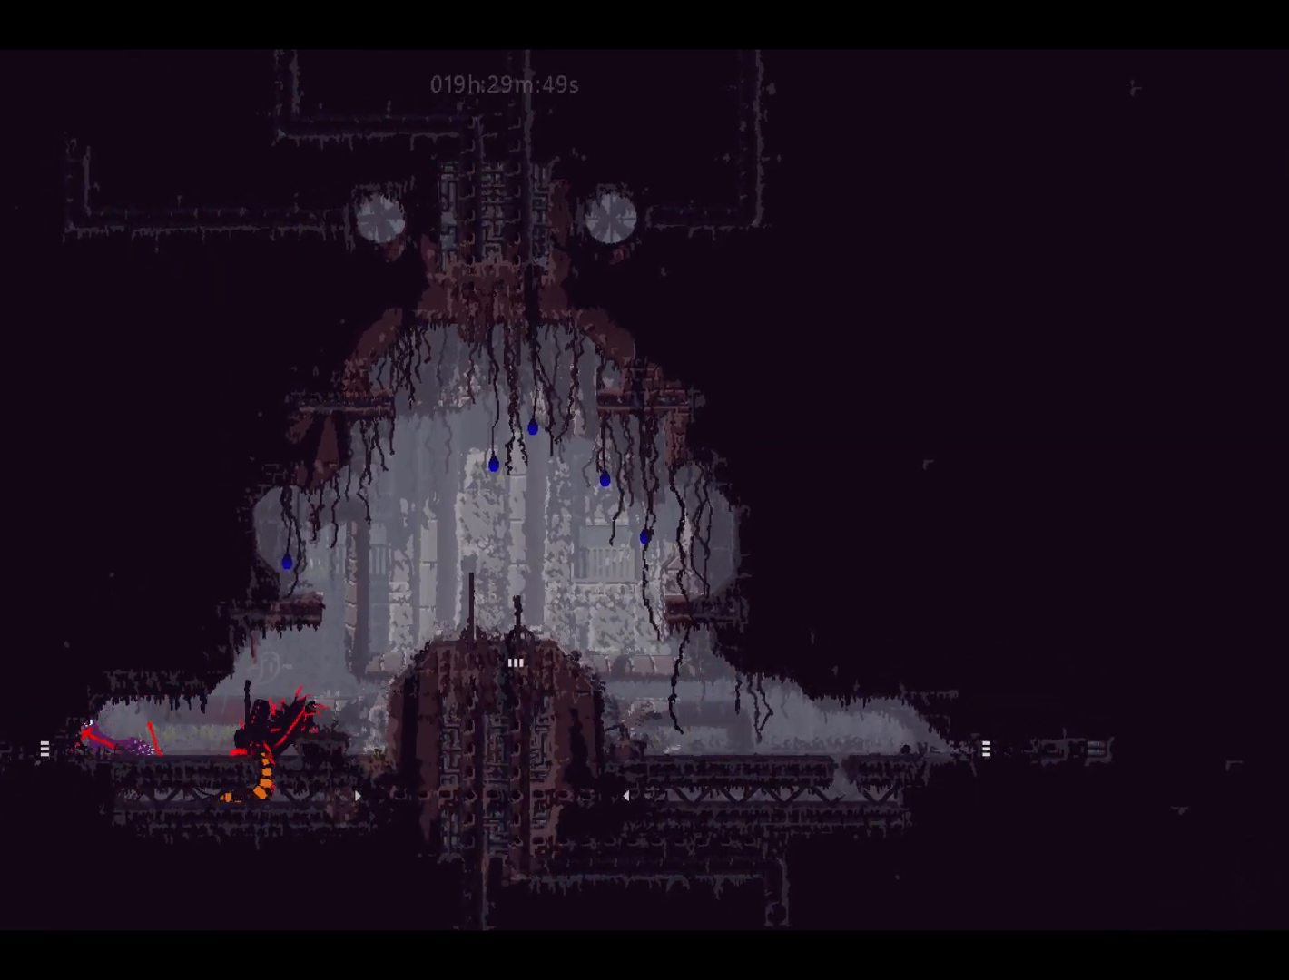
{"keys": [], "events": [[33, "grab", "down"], [133, "grab", "up"], [183, "right", "down"], [333, "right", "up"], [367, "down", "down"], [450, "down", "up"]]}
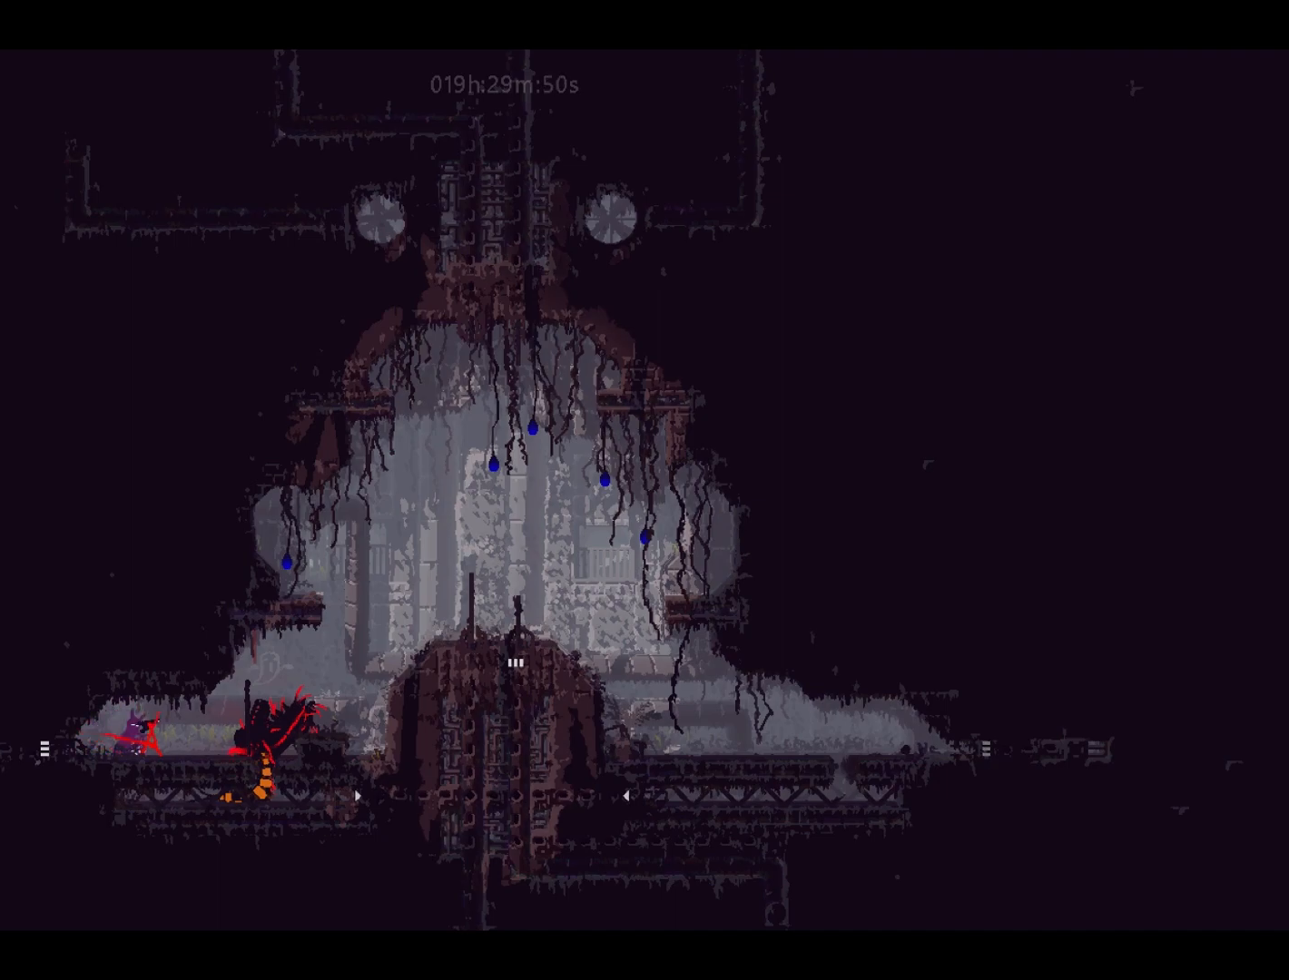
{"keys": [], "events": [[333, "throw", "down"], [400, "throw", "up"]]}
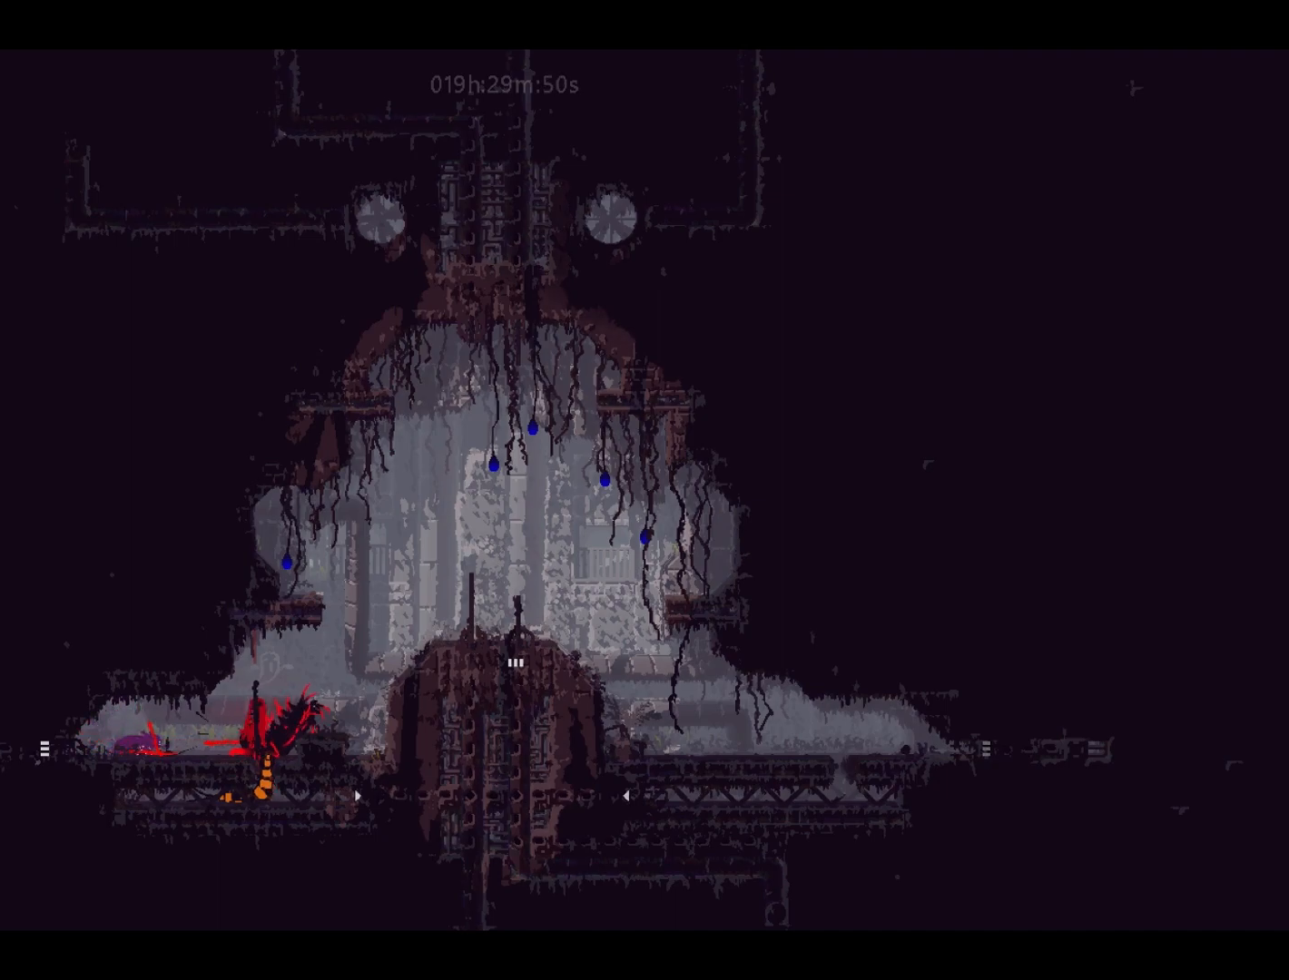
{"keys": ["right"], "events": [[150, "up", "down"], [250, "up", "up"], [450, "right", "down"]]}
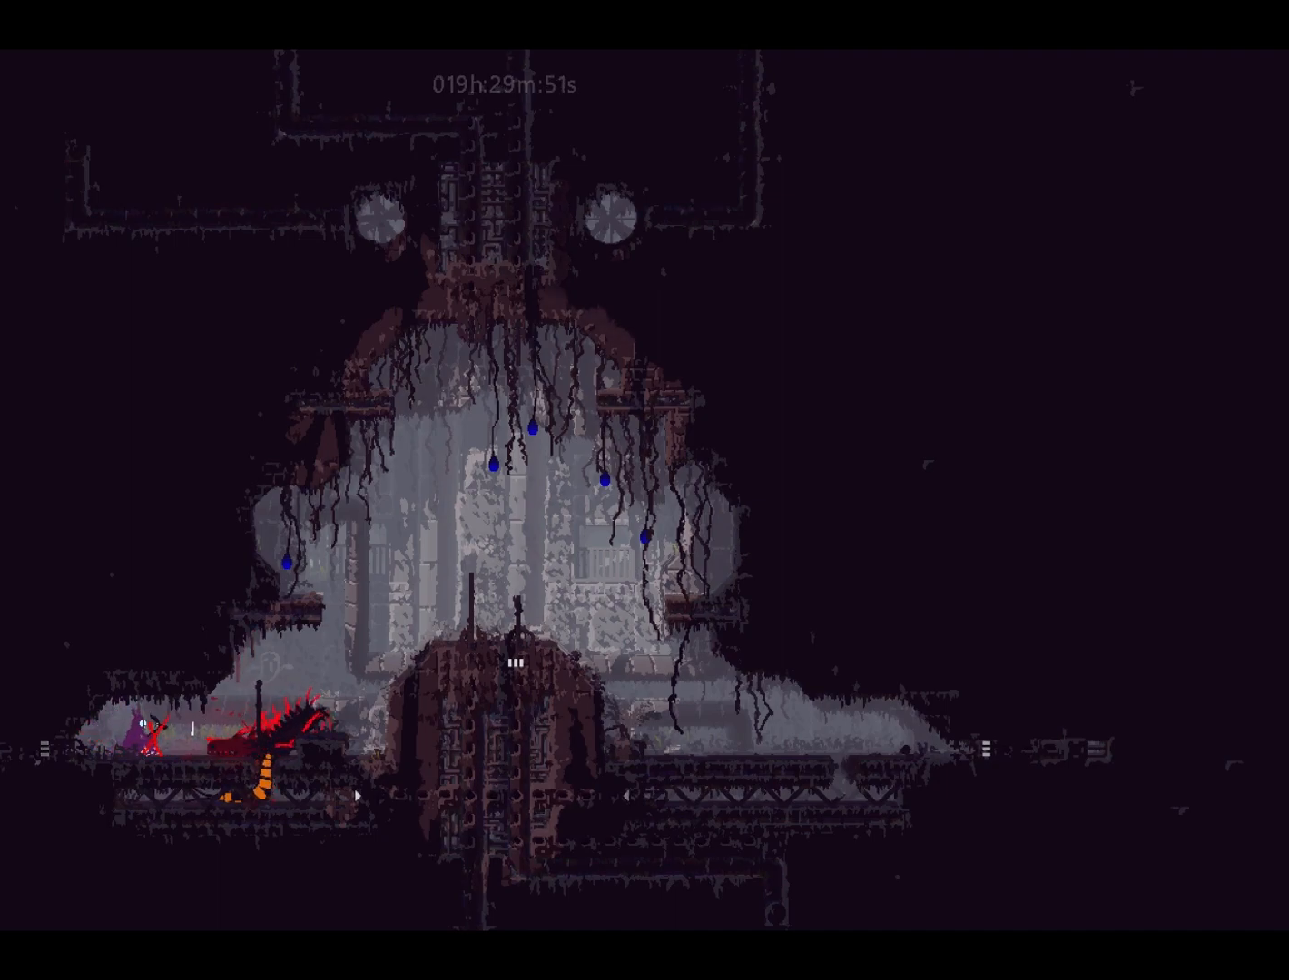
{"keys": ["down", "jump", "left"], "events": [[83, "right", "up"], [117, "grab", "down"], [200, "grab", "up"], [317, "left", "down"], [400, "down", "down"], [433, "jump", "down"]]}
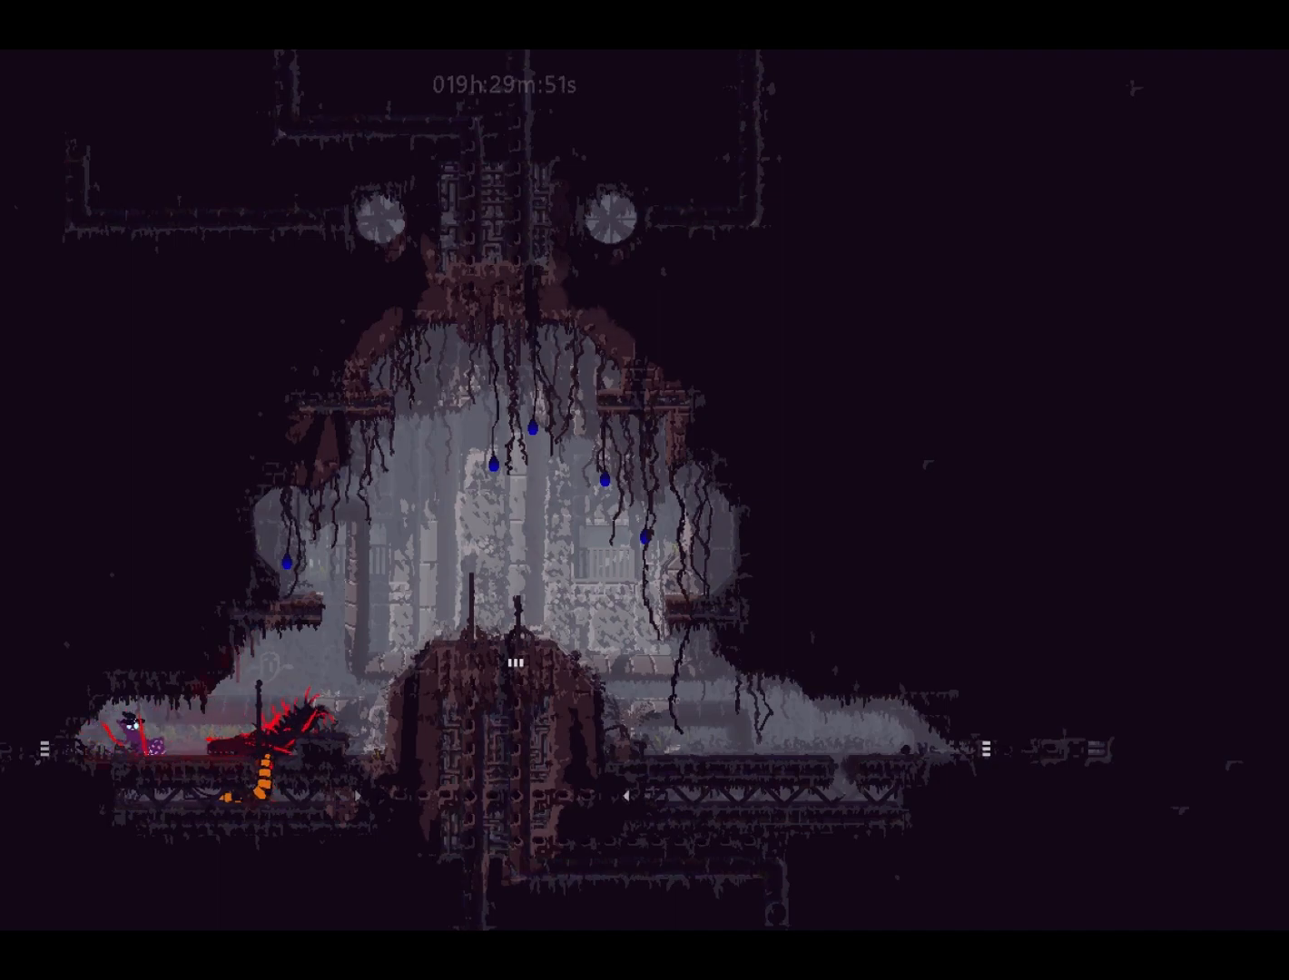
{"keys": ["left"], "events": [[33, "down", "up"], [33, "jump", "up"]]}
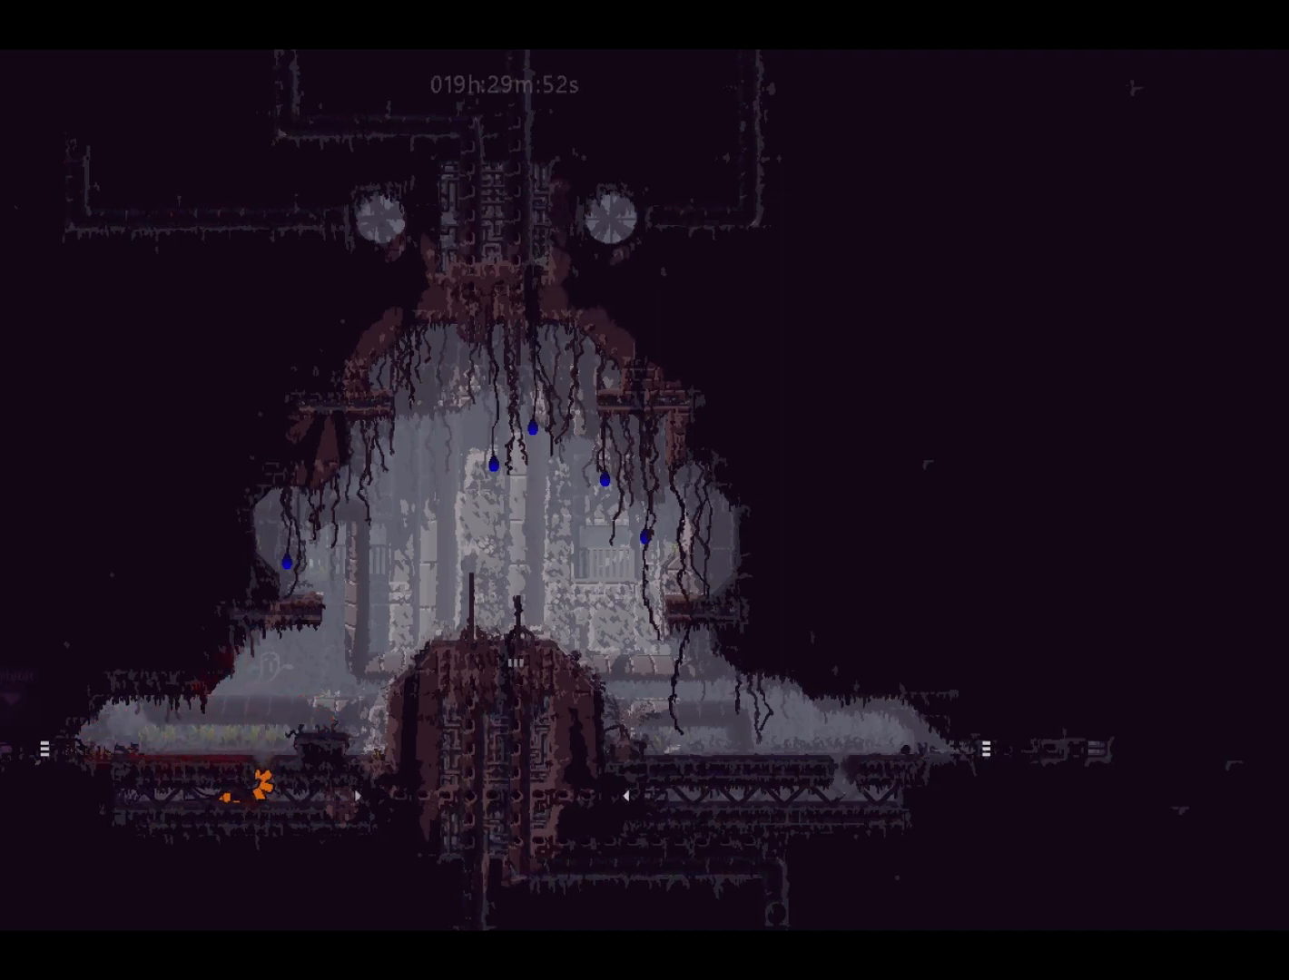
{"keys": ["left"], "events": []}
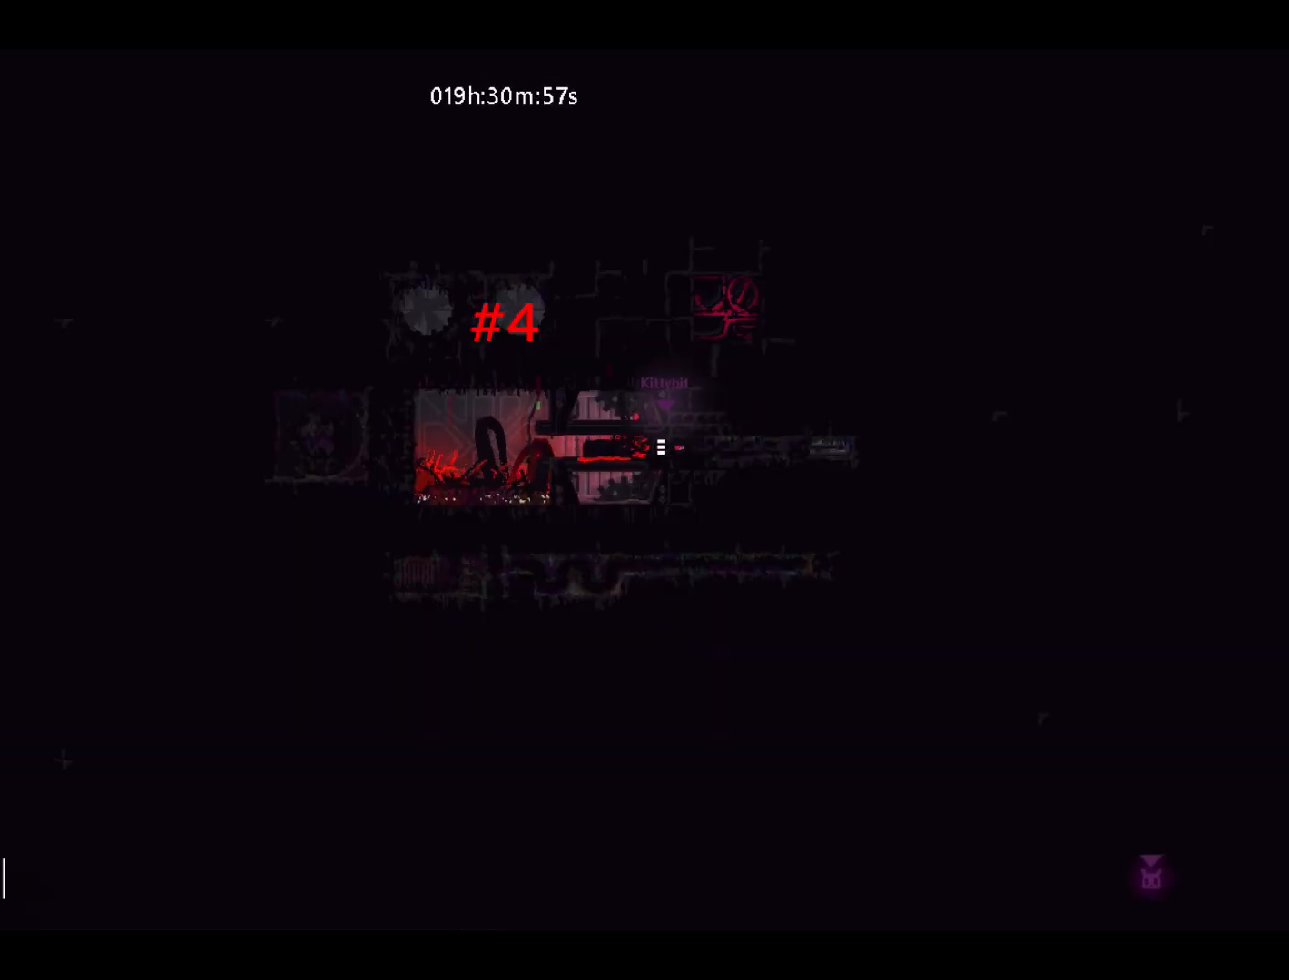
{"keys": ["left"], "events": []}
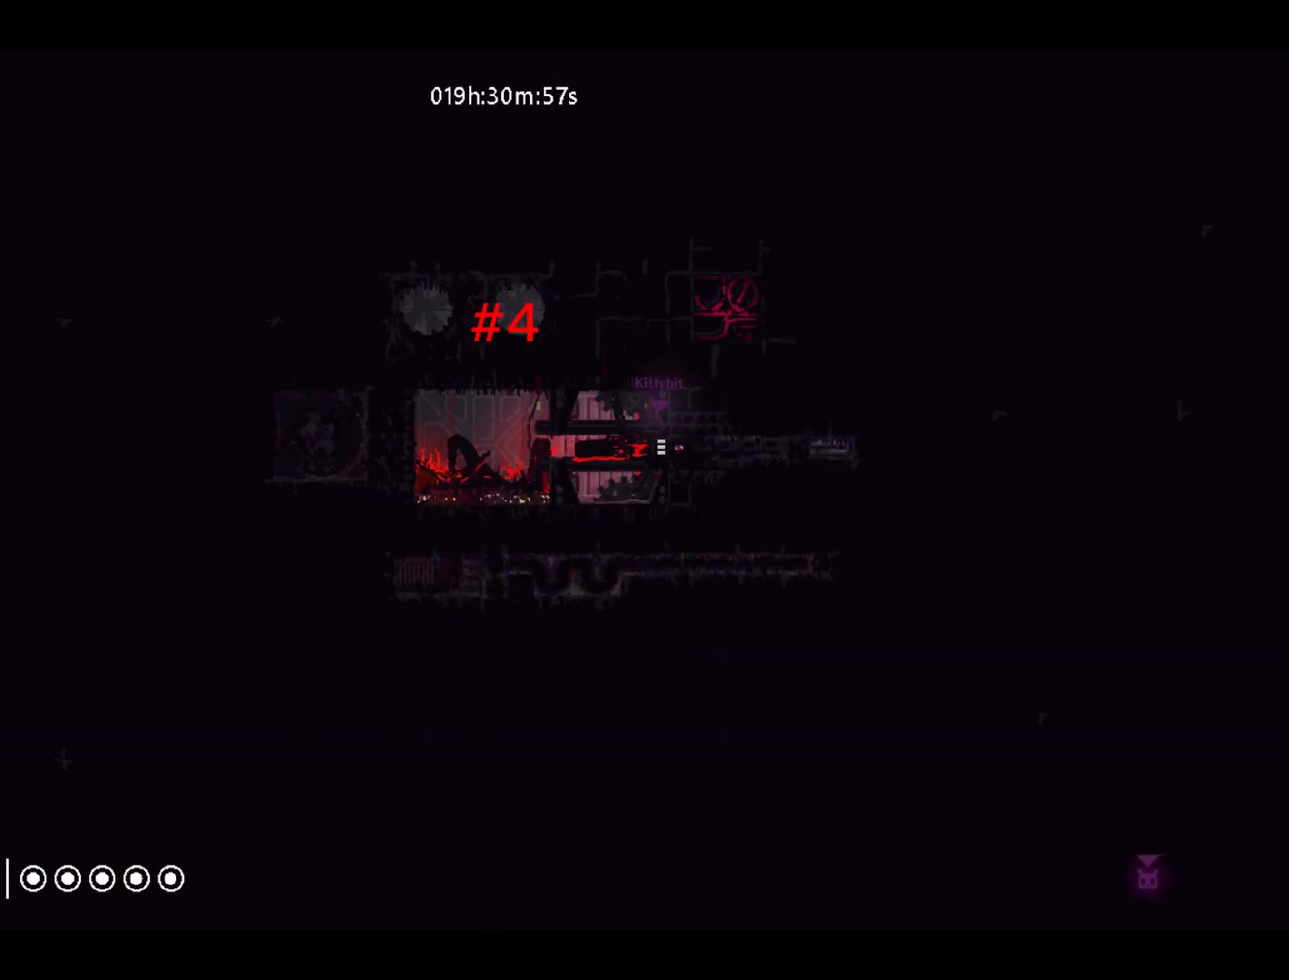
{"keys": ["left"], "events": []}
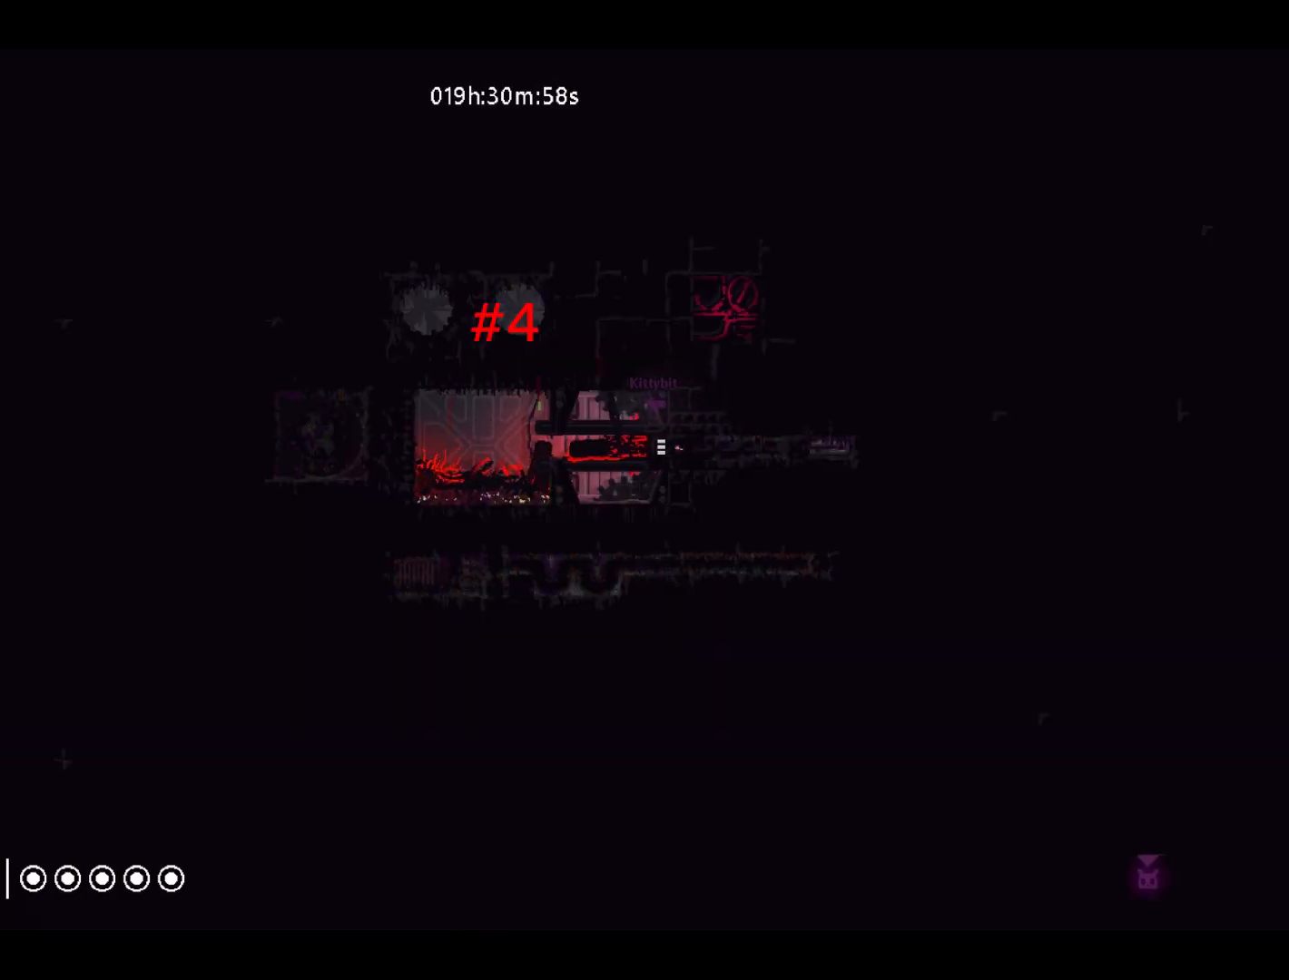
{"keys": ["left"], "events": [[167, "jump", "down"], [333, "jump", "up"]]}
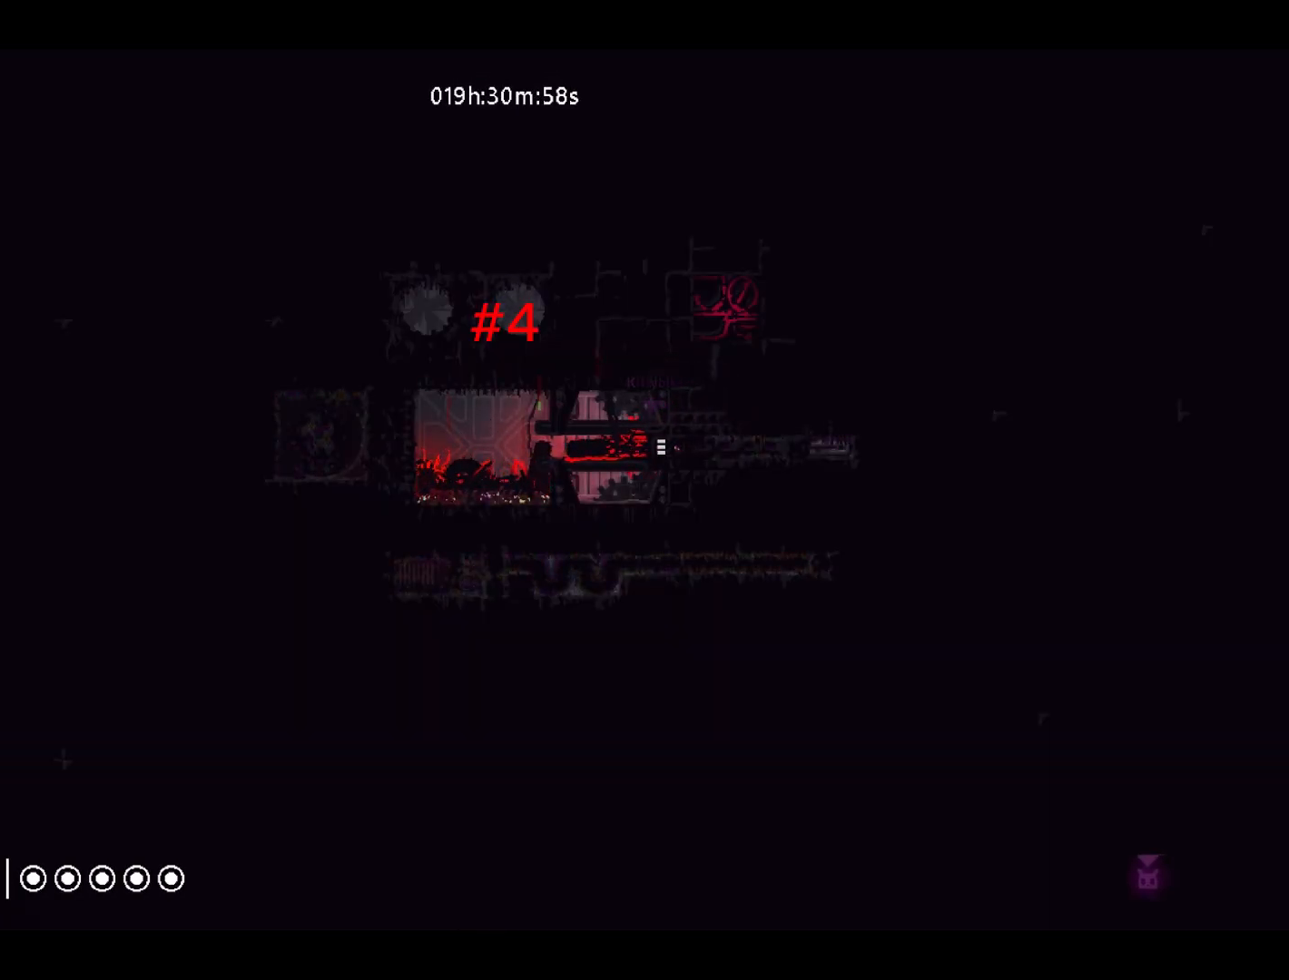
{"keys": ["left"], "events": [[150, "jump", "down"], [300, "jump", "up"]]}
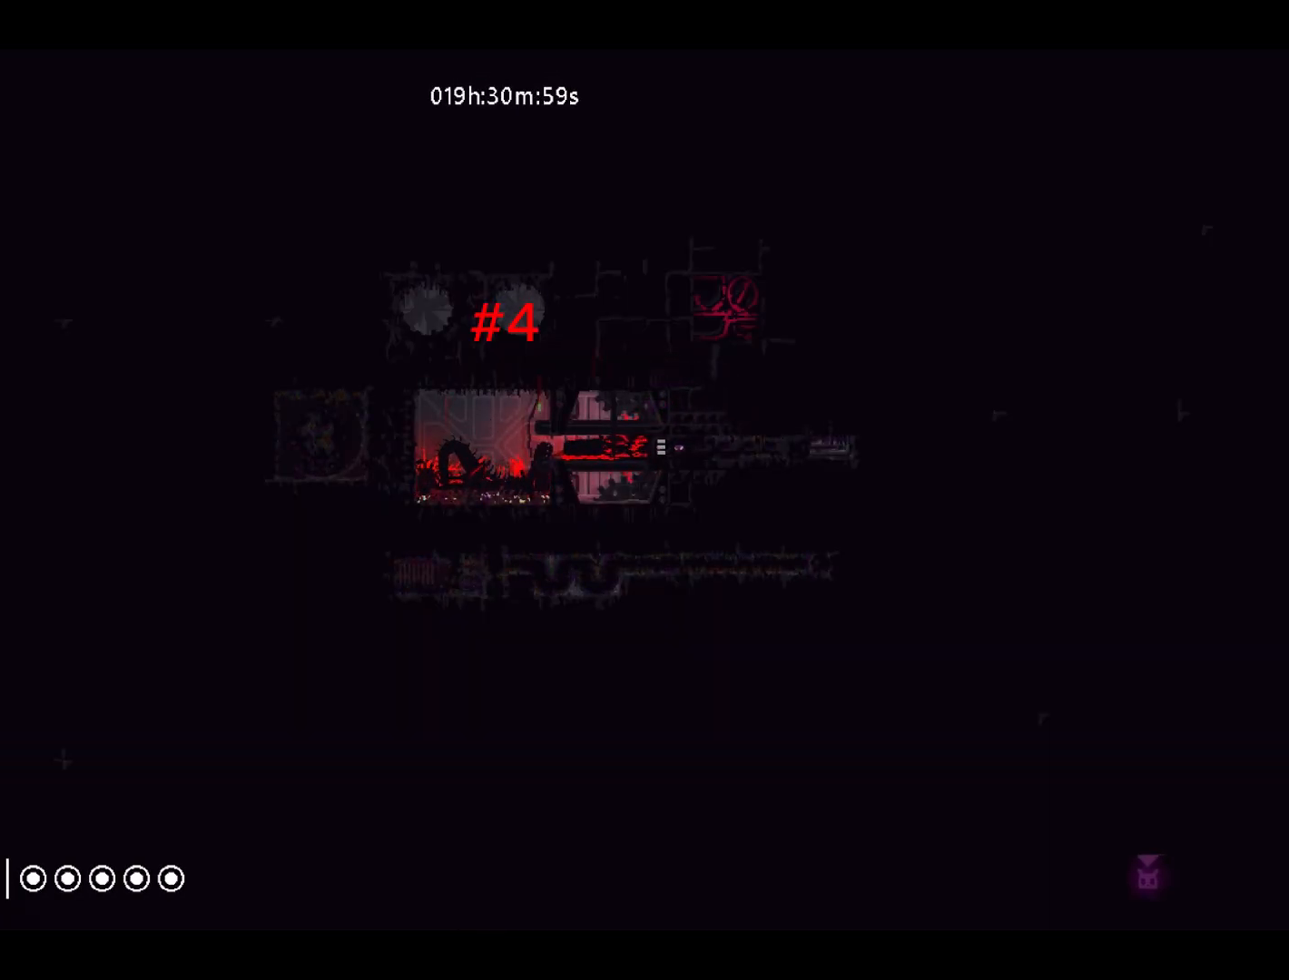
{"keys": ["left"], "events": [[167, "jump", "down"], [350, "jump", "up"]]}
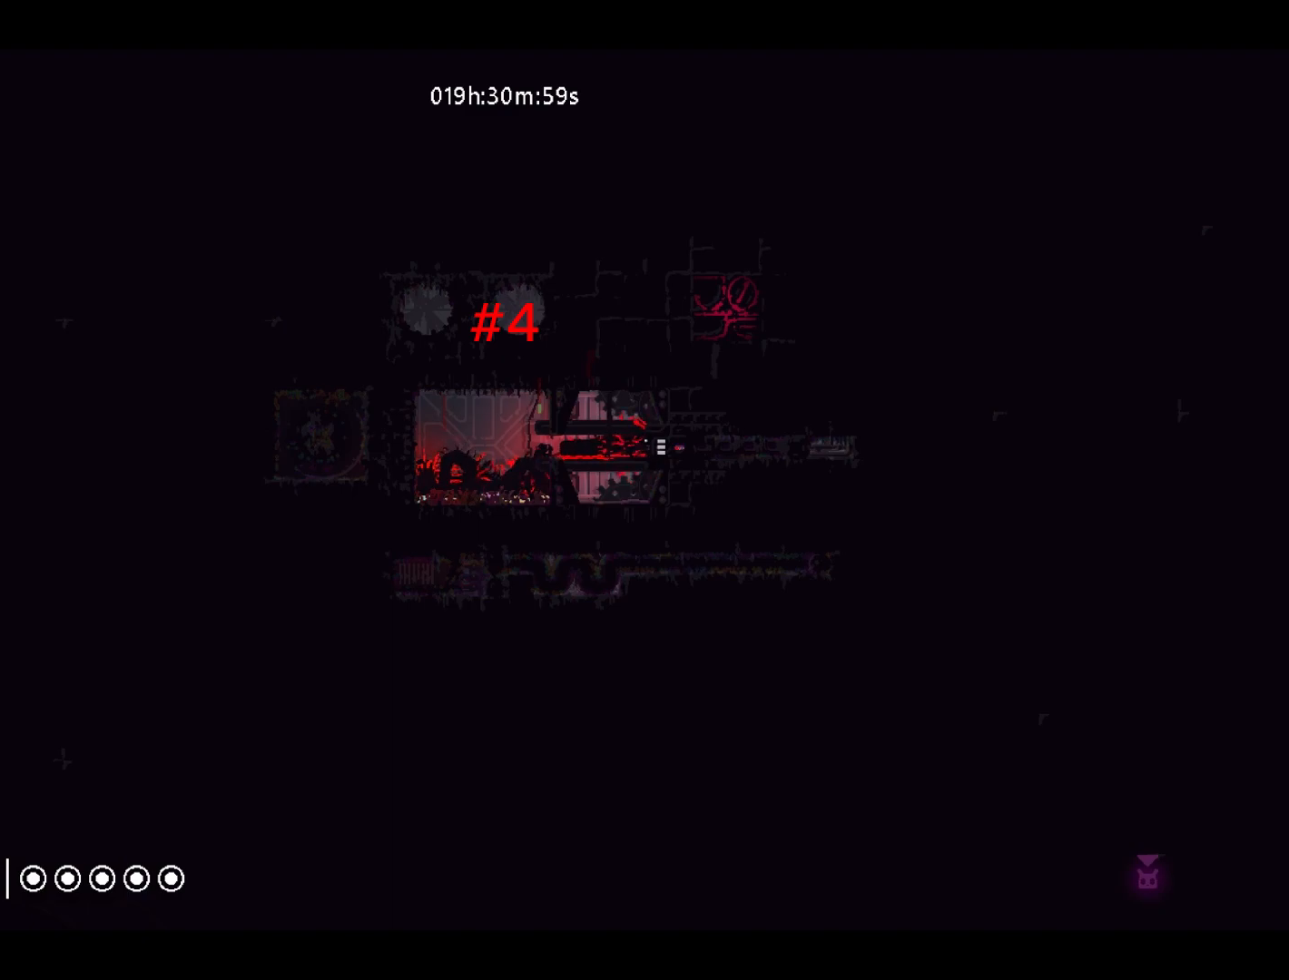
{"keys": ["left"], "events": [[217, "jump", "down"], [367, "jump", "up"]]}
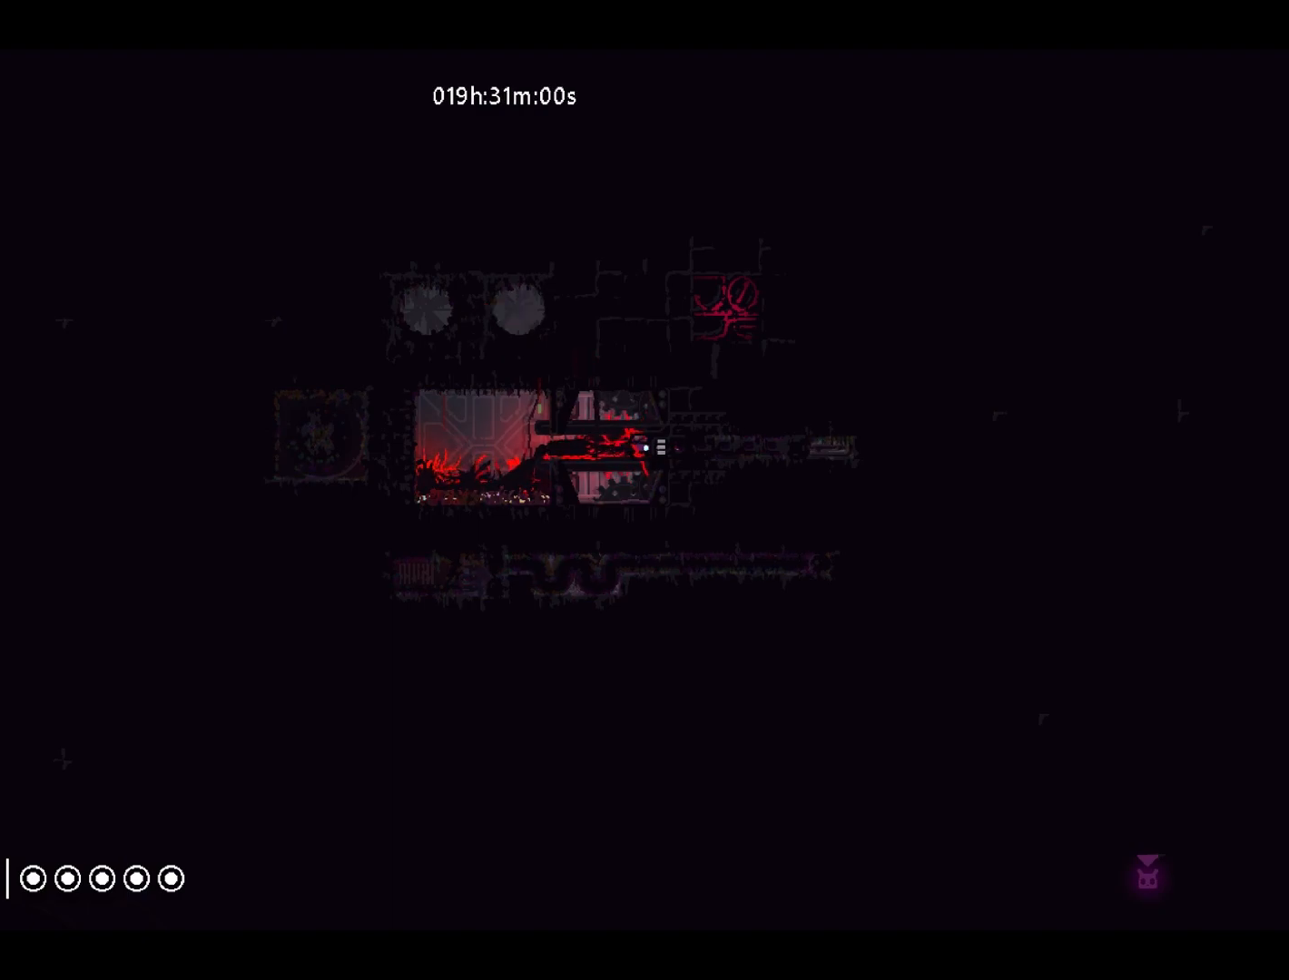
{"keys": ["left"], "events": [[217, "jump", "down"], [367, "jump", "up"]]}
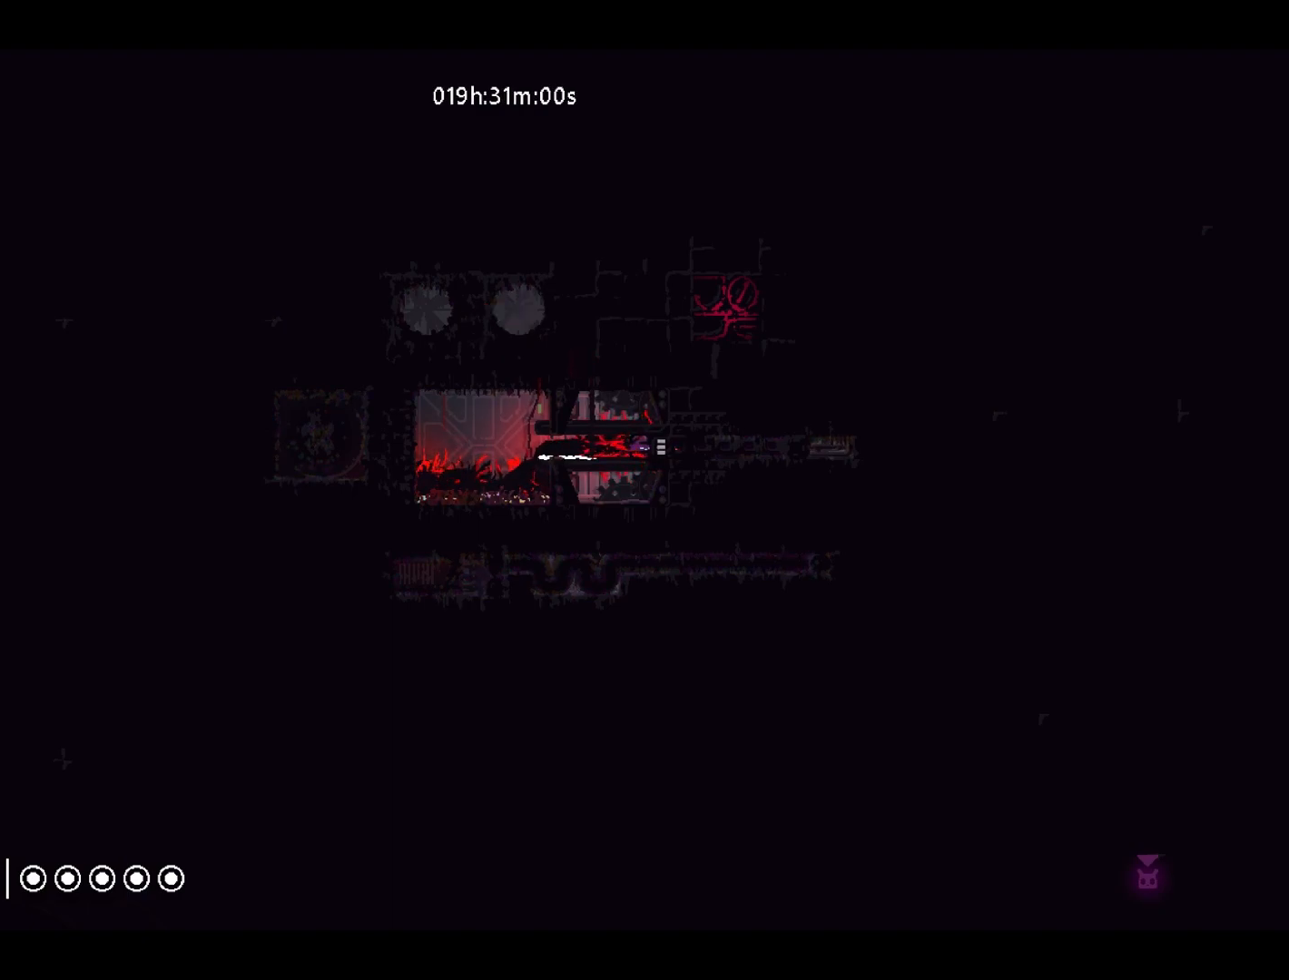
{"keys": ["left"], "events": [[167, "jump", "down"], [367, "jump", "up"]]}
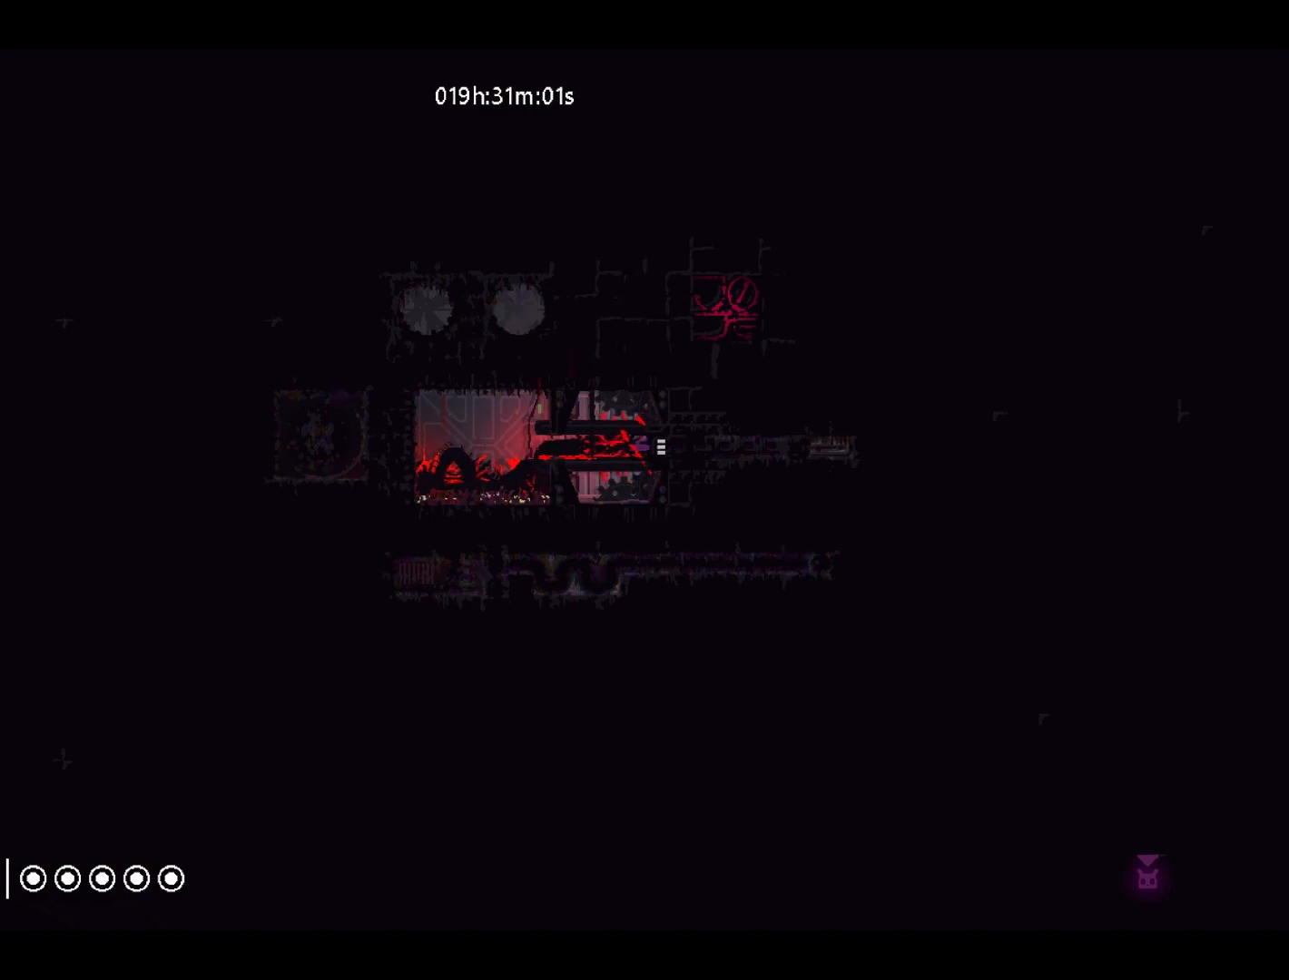
{"keys": ["left"], "events": []}
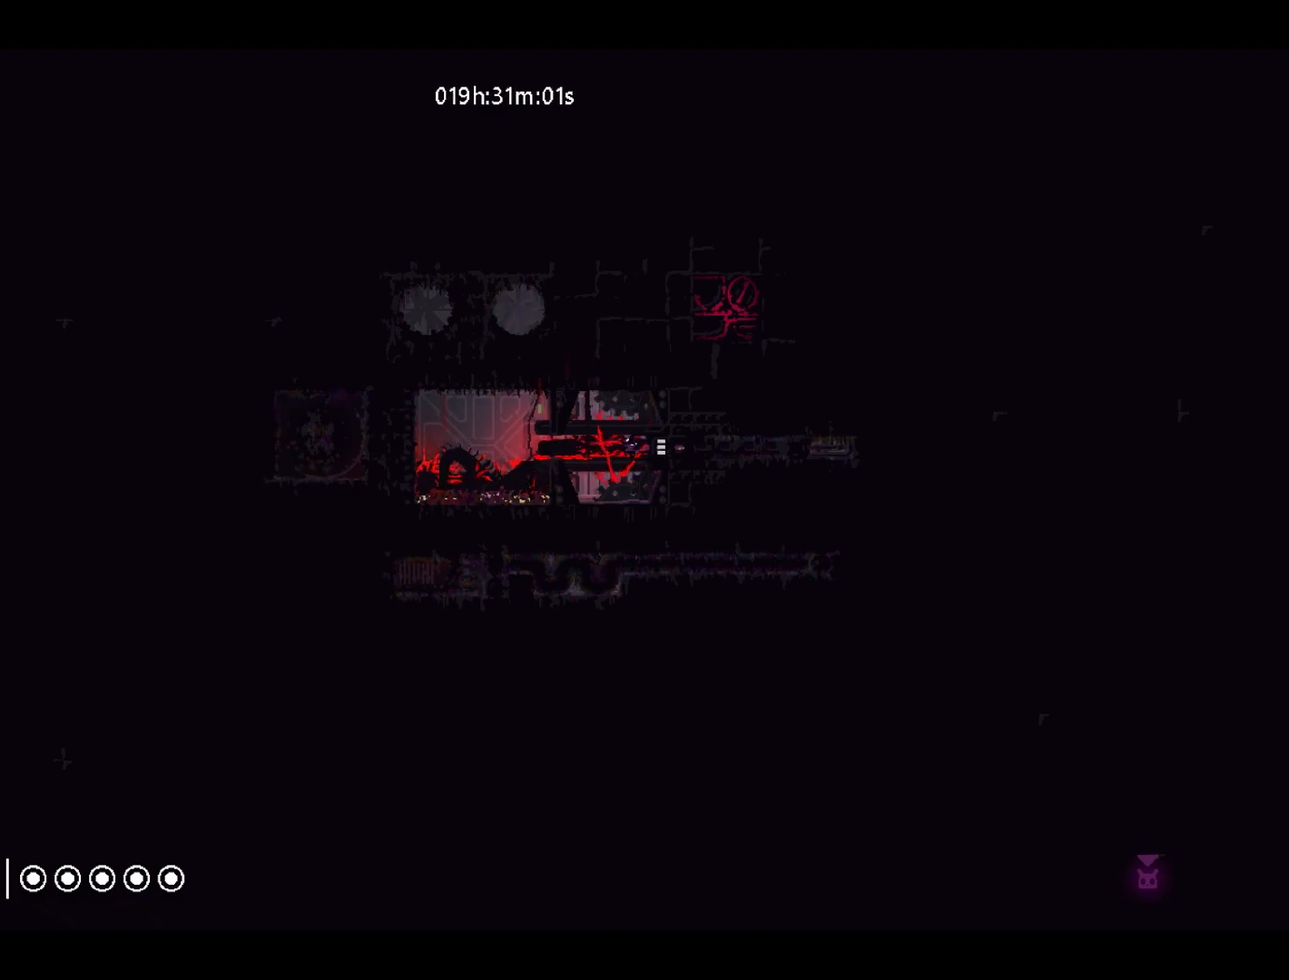
{"keys": ["left"], "events": []}